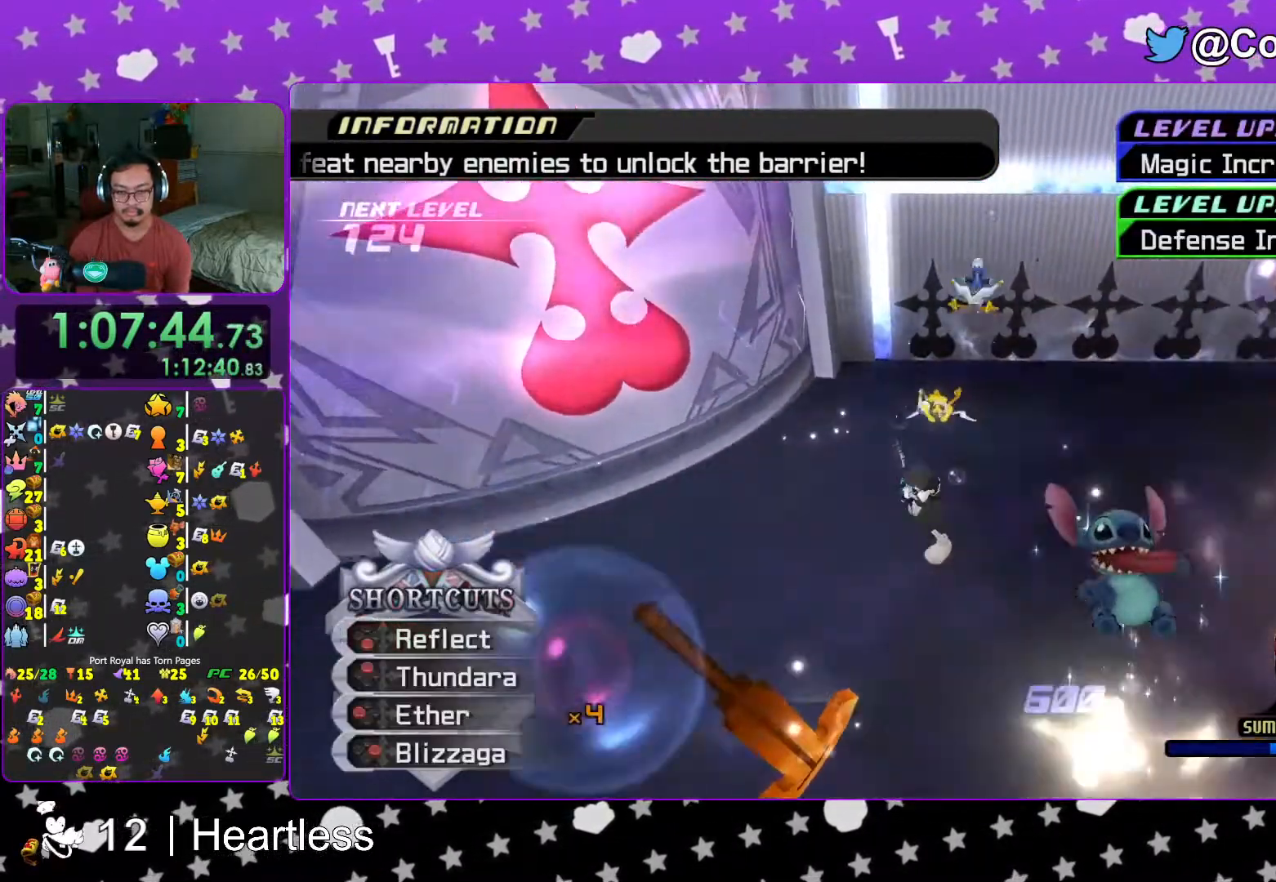
Gameplay with a controller (Nintendo layout); each line is a JSON object with the inputs held at the frame after it. "events" lists button and stick changes between this image and that frame as [ms after this image, input, new state], when the widget could be followed in between. Not read: L3 R3.
{"buttons": ["L1"], "left_stick": "up-left", "right_stick": "left", "events": [[183, "left_stick", "up-right"], [217, "right_stick", "up"], [300, "right_stick", "up-left"], [317, "left_stick", "up"], [417, "left_stick", "up-left"], [417, "right_stick", "left"]]}
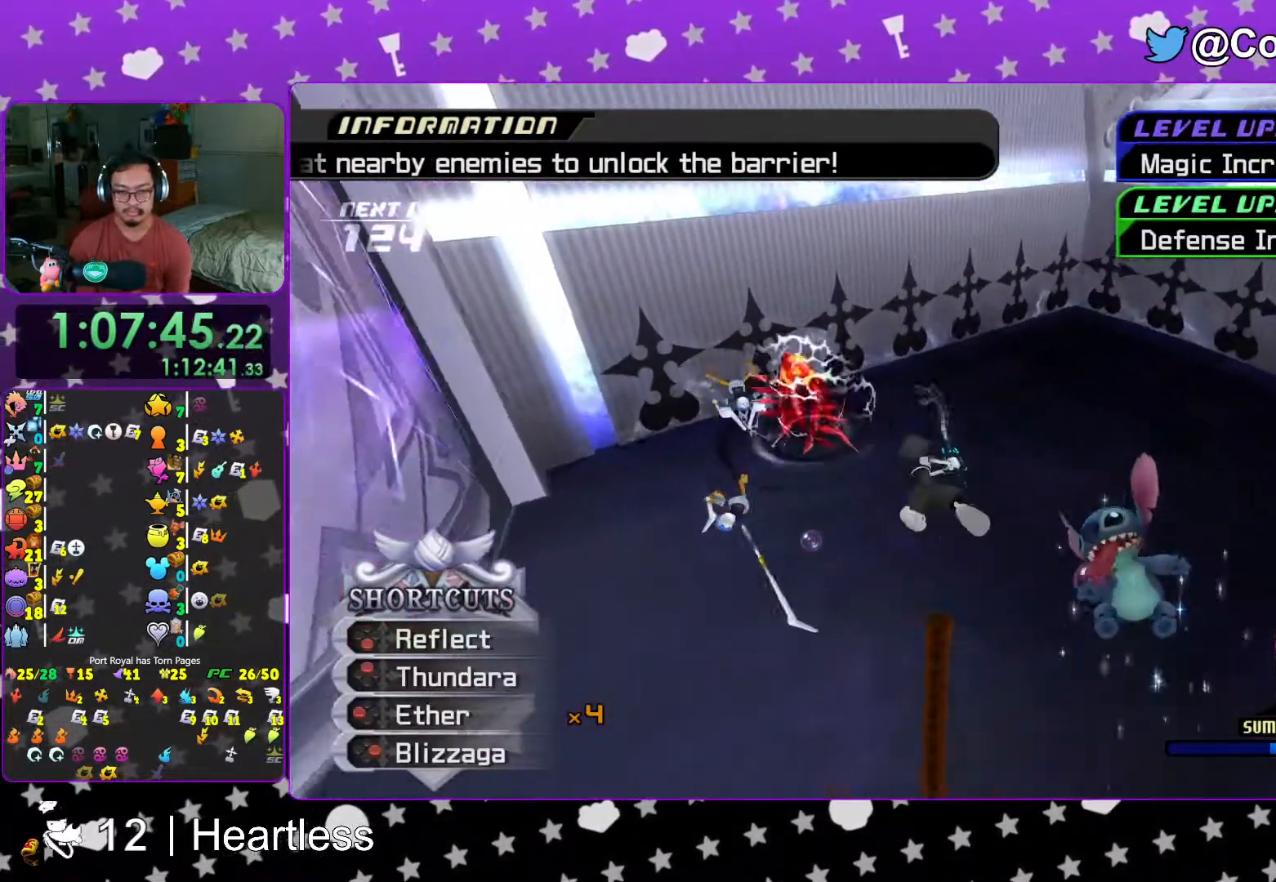
{"buttons": ["L1"], "left_stick": "up-left", "right_stick": "center", "events": [[67, "right_stick", "center"]]}
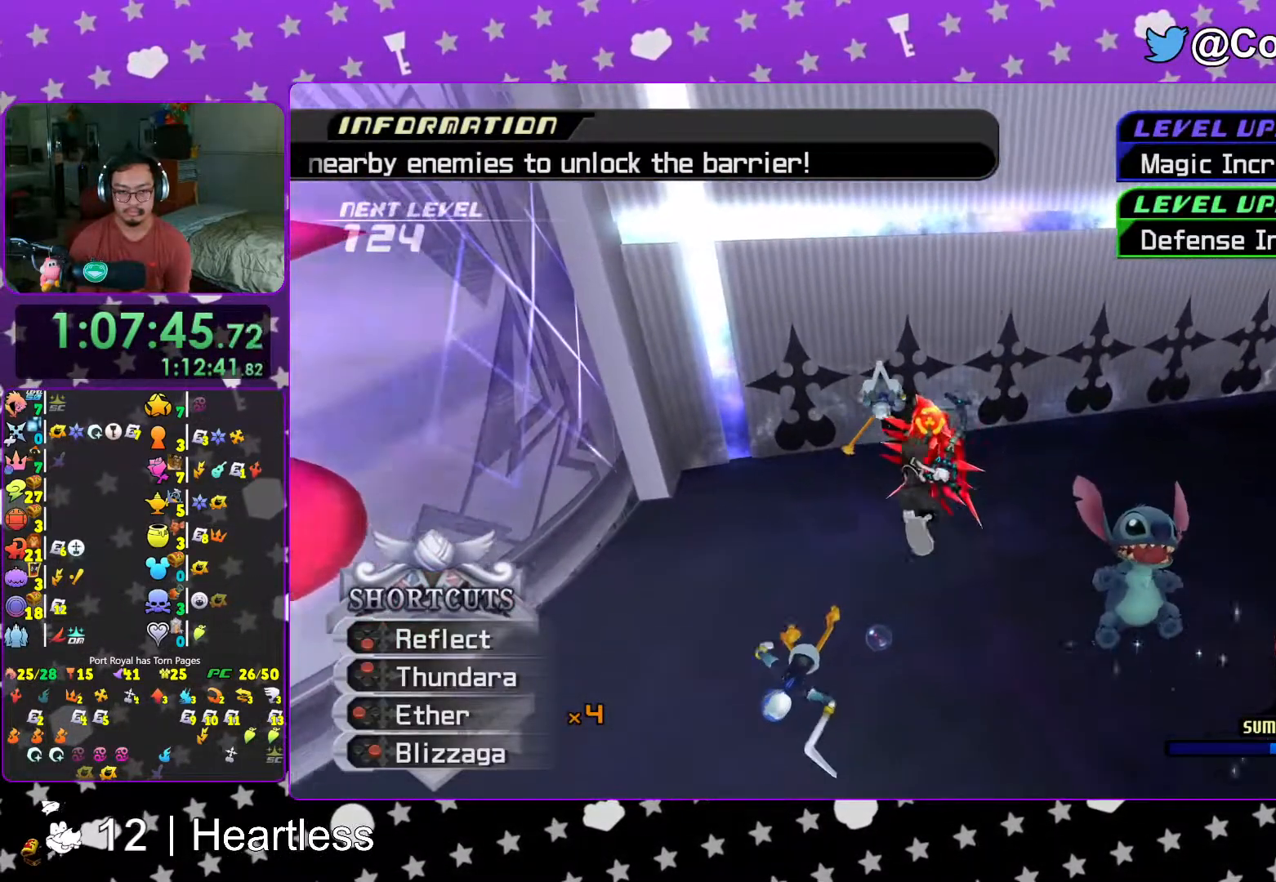
{"buttons": ["A", "L1"], "left_stick": "up-left", "right_stick": "down", "events": [[17, "left_stick", "up-right"], [67, "right_stick", "down"], [117, "right_stick", "down-right"], [267, "A", "down"], [283, "right_stick", "down"], [317, "left_stick", "up-left"], [417, "A", "up"], [483, "A", "down"]]}
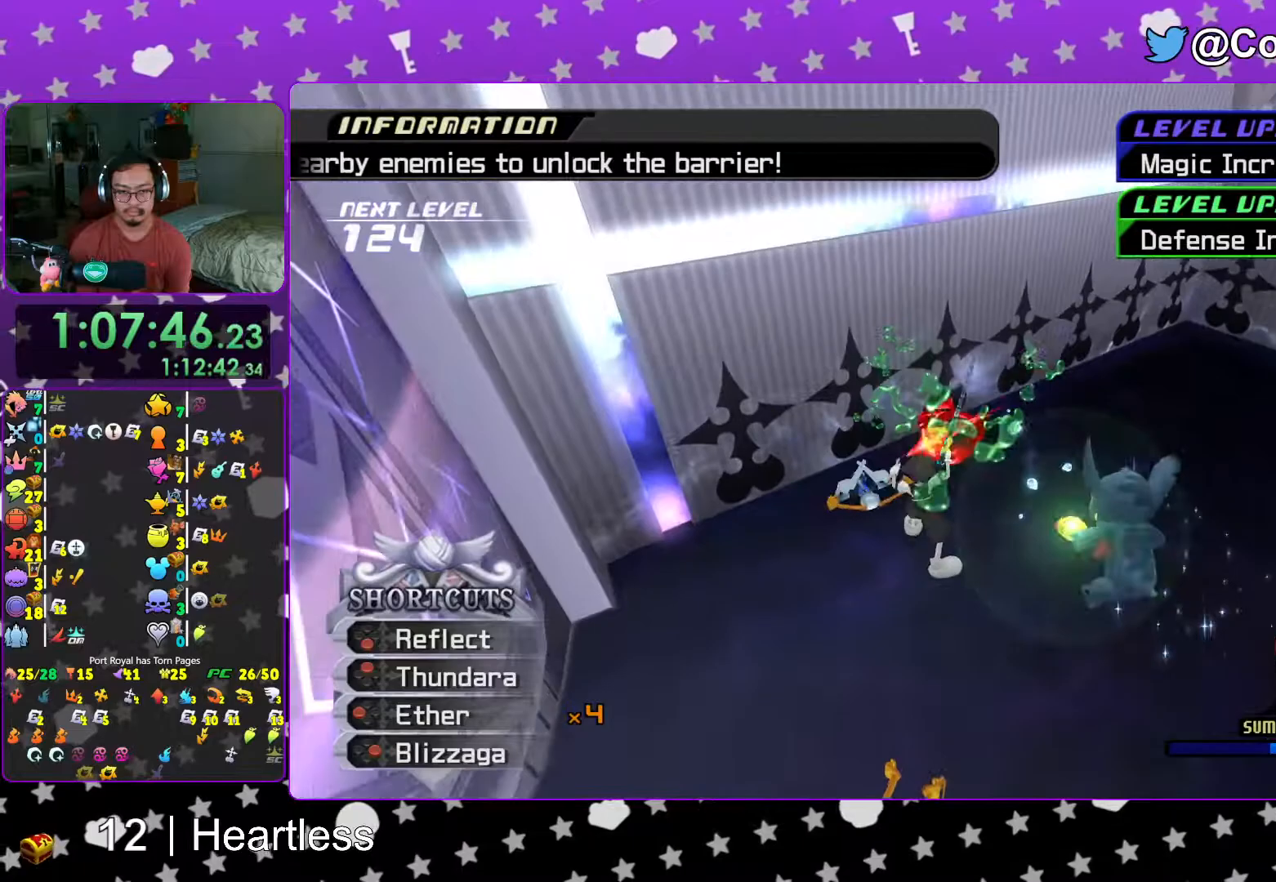
{"buttons": ["A", "L1", "R1"], "left_stick": "up-left", "right_stick": "down-right", "events": [[117, "A", "up"], [233, "right_stick", "center"], [367, "right_stick", "down"], [433, "A", "down"], [467, "R1", "down"], [467, "right_stick", "down-right"]]}
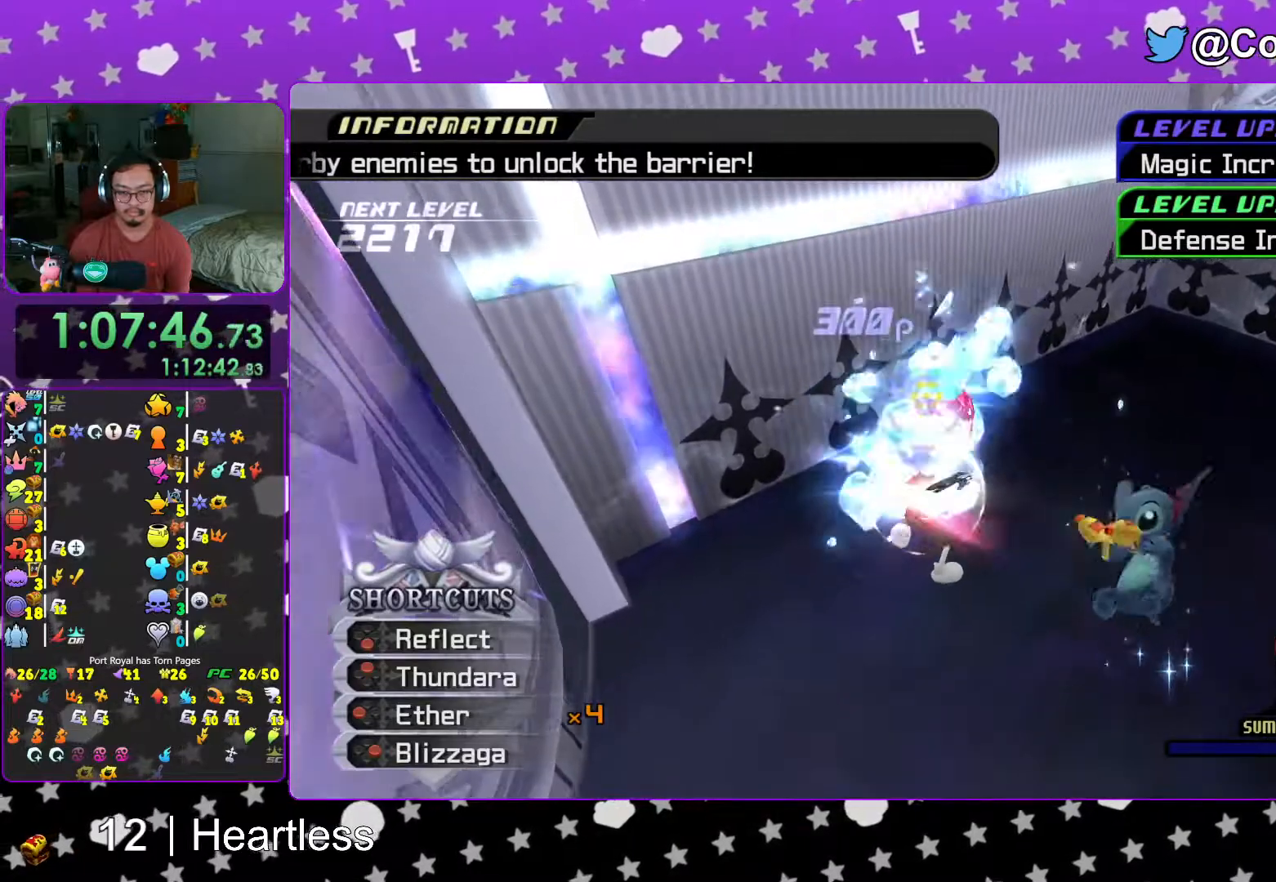
{"buttons": ["L1"], "left_stick": "up-right", "right_stick": "down-right", "events": [[17, "left_stick", "up"], [67, "A", "up"], [67, "right_stick", "down"], [117, "R1", "up"], [167, "A", "down"], [167, "right_stick", "down-right"], [317, "A", "up"], [367, "left_stick", "up-right"]]}
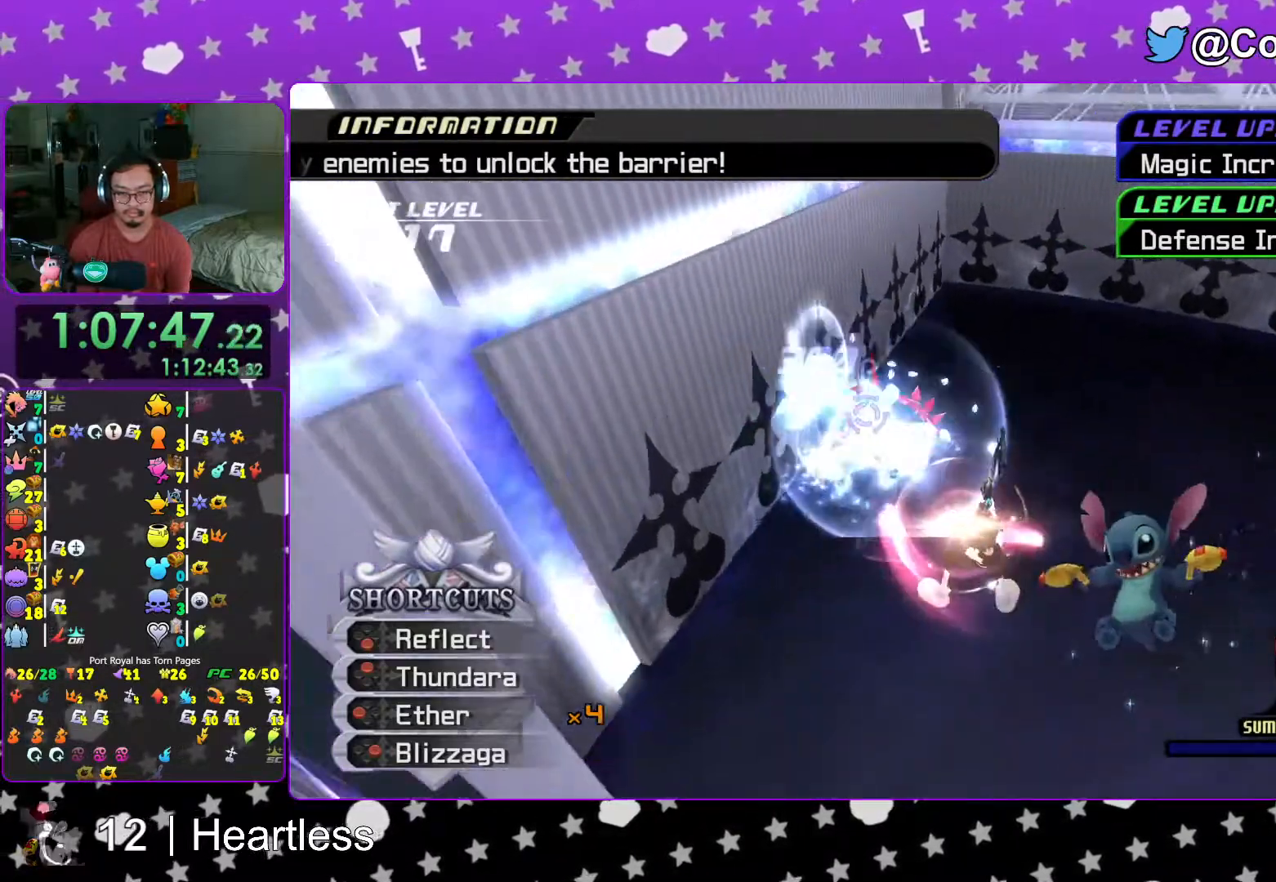
{"buttons": ["A", "L1"], "left_stick": "up", "right_stick": "center", "events": [[317, "left_stick", "up"], [367, "A", "down"], [367, "right_stick", "center"]]}
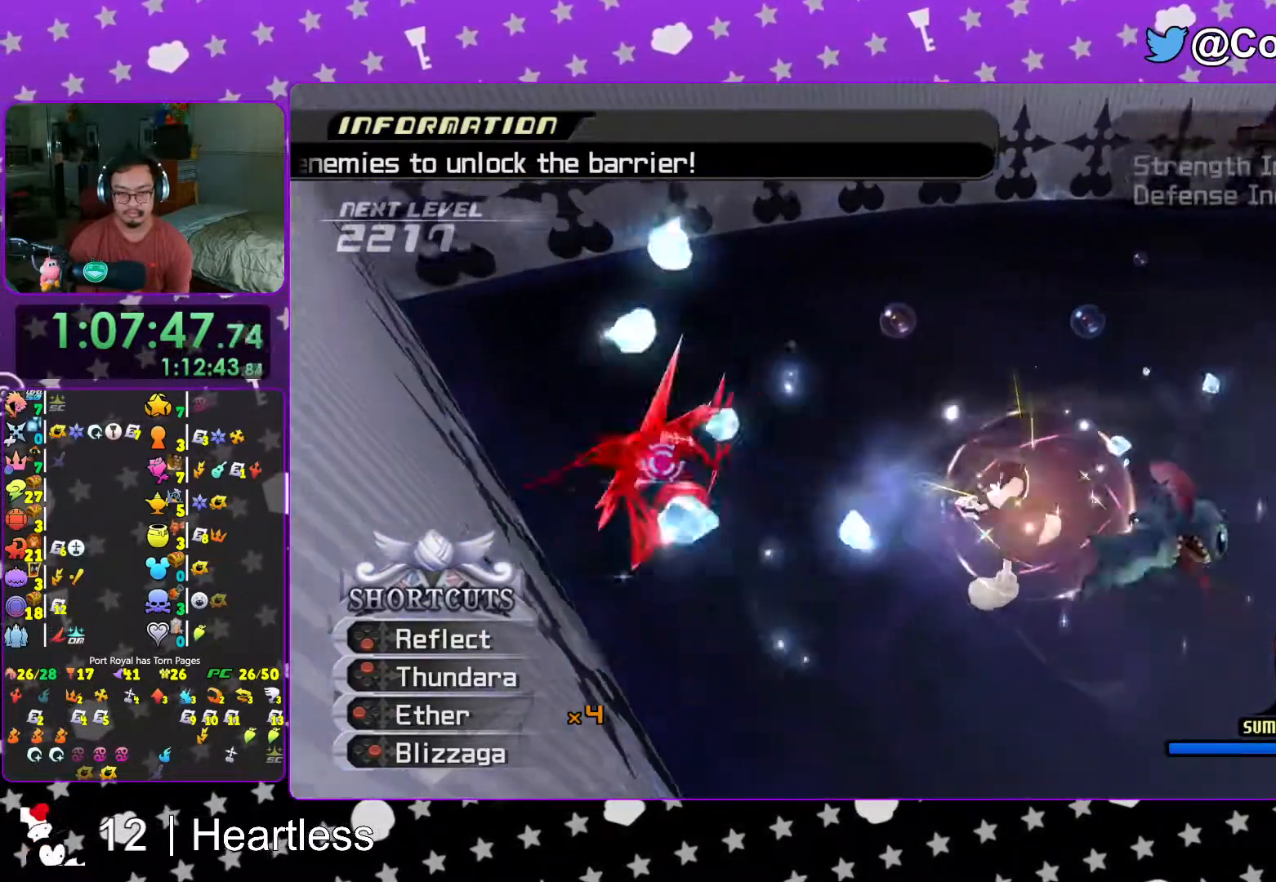
{"buttons": [], "left_stick": "up", "right_stick": "left", "events": [[17, "A", "up"], [67, "A", "down"], [183, "A", "up"], [267, "A", "down"], [267, "right_stick", "left"], [367, "L1", "up"], [417, "A", "up"]]}
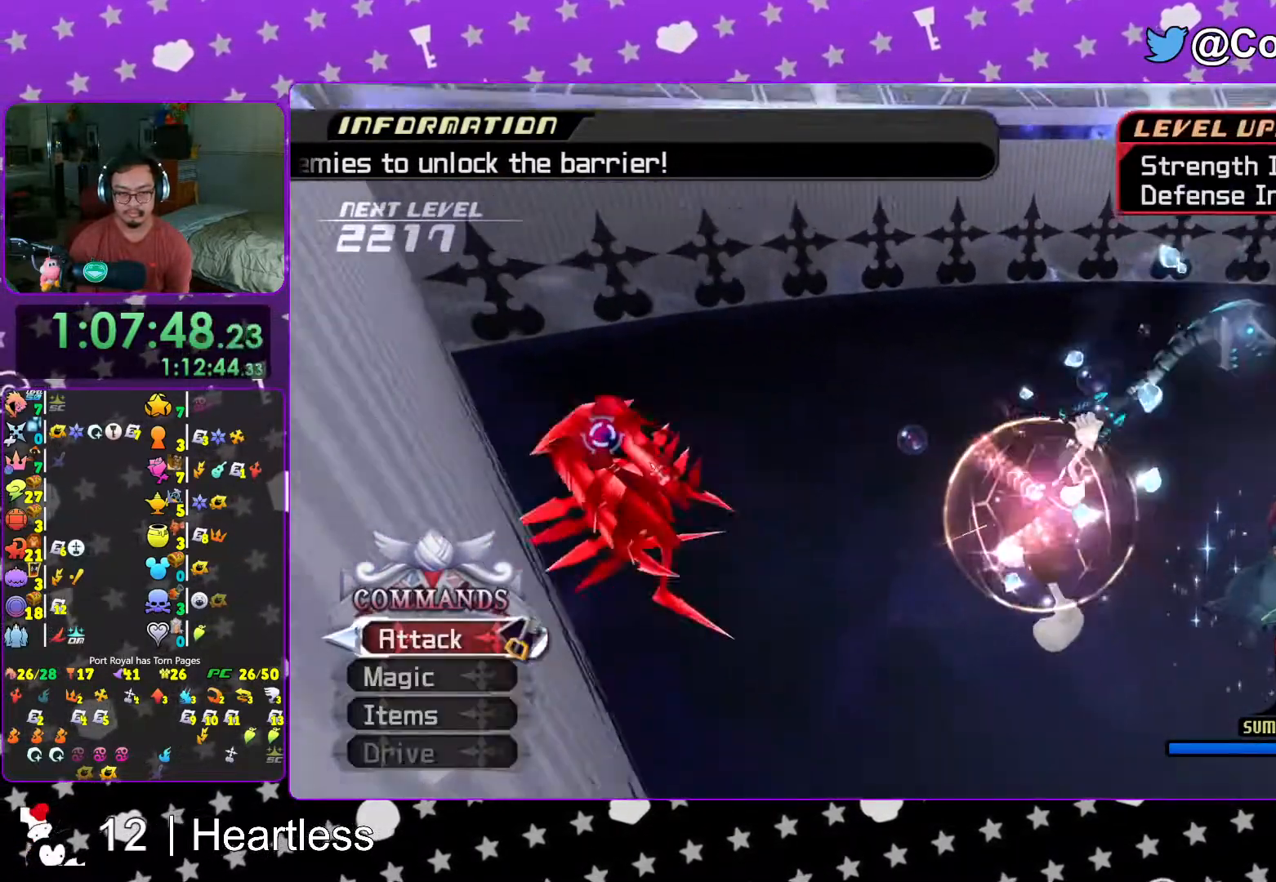
{"buttons": ["L1"], "left_stick": "up-right", "right_stick": "down-right", "events": [[17, "A", "down"], [133, "A", "up"], [133, "right_stick", "down-left"], [167, "left_stick", "up-right"], [267, "left_stick", "right"], [267, "right_stick", "center"], [417, "right_stick", "down-right"], [467, "L1", "down"], [483, "left_stick", "up-right"]]}
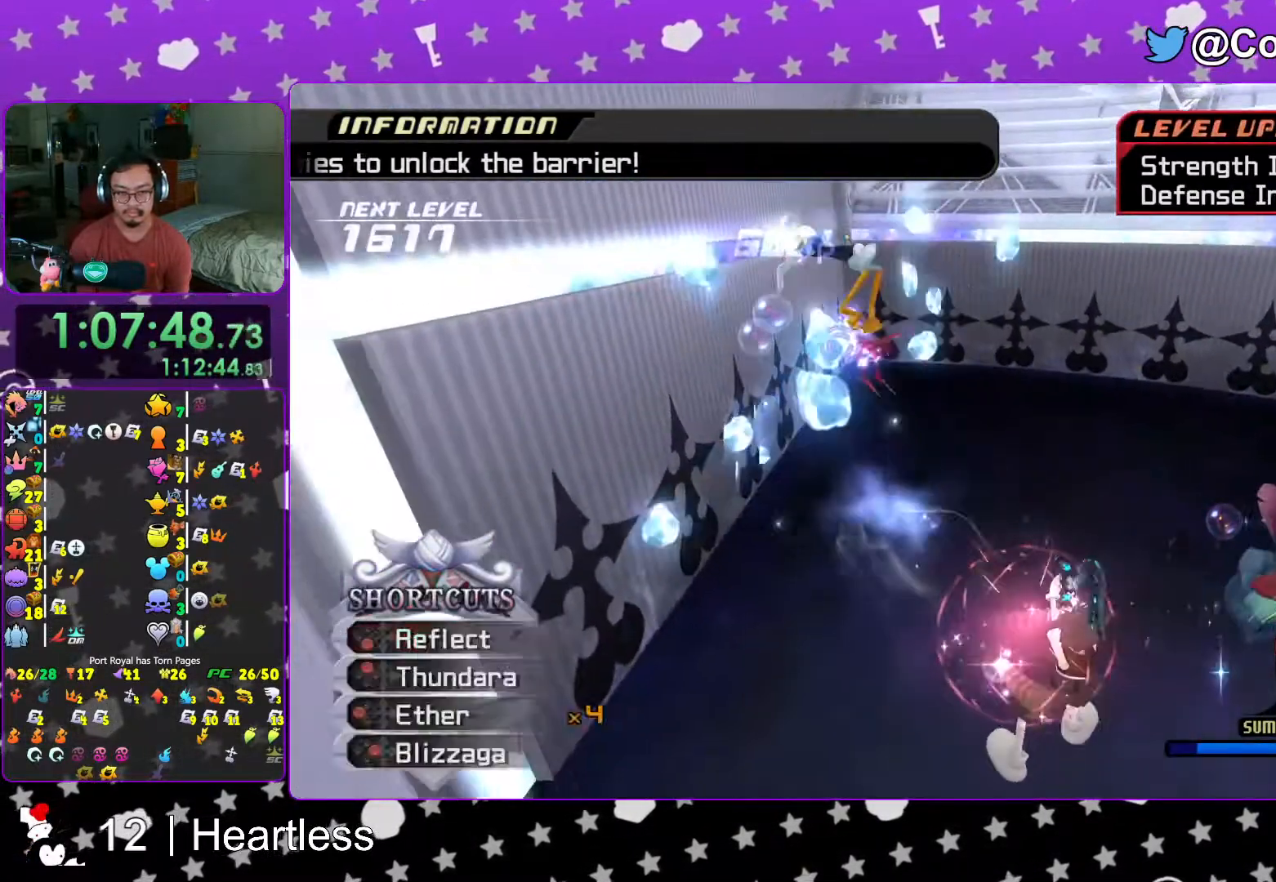
{"buttons": ["L1"], "left_stick": "up", "right_stick": "center", "events": [[17, "left_stick", "up"], [17, "right_stick", "center"], [33, "L1", "up"], [117, "left_stick", "up-left"], [117, "right_stick", "down"], [183, "L1", "down"], [217, "right_stick", "center"], [333, "right_stick", "down"], [433, "right_stick", "center"], [483, "left_stick", "up"]]}
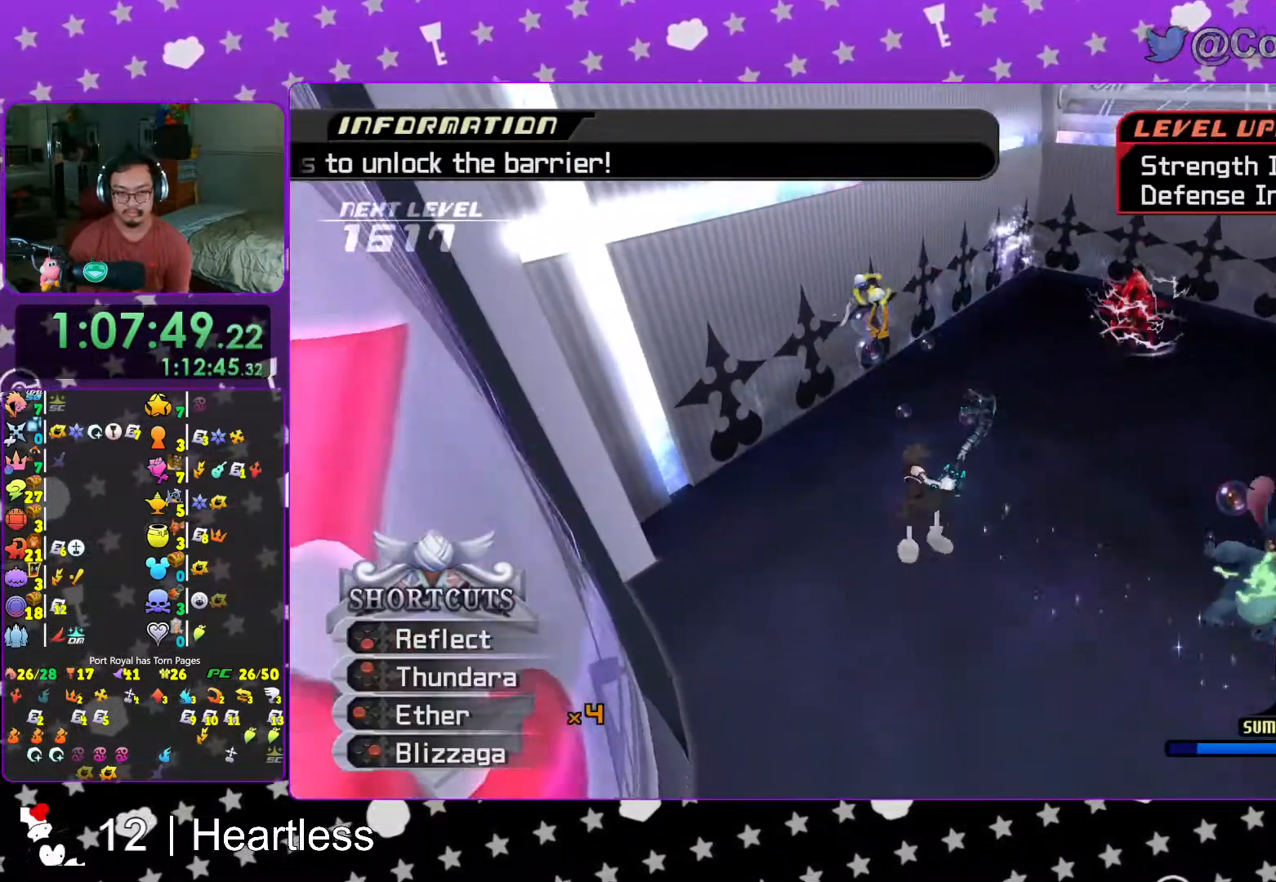
{"buttons": ["L1"], "left_stick": "up", "right_stick": "down-right", "events": [[67, "right_stick", "down"], [133, "A", "down"], [133, "R1", "down"], [167, "right_stick", "right"], [217, "right_stick", "center"], [267, "A", "up"], [267, "R1", "up"], [367, "A", "down"], [367, "right_stick", "down-right"], [483, "A", "up"]]}
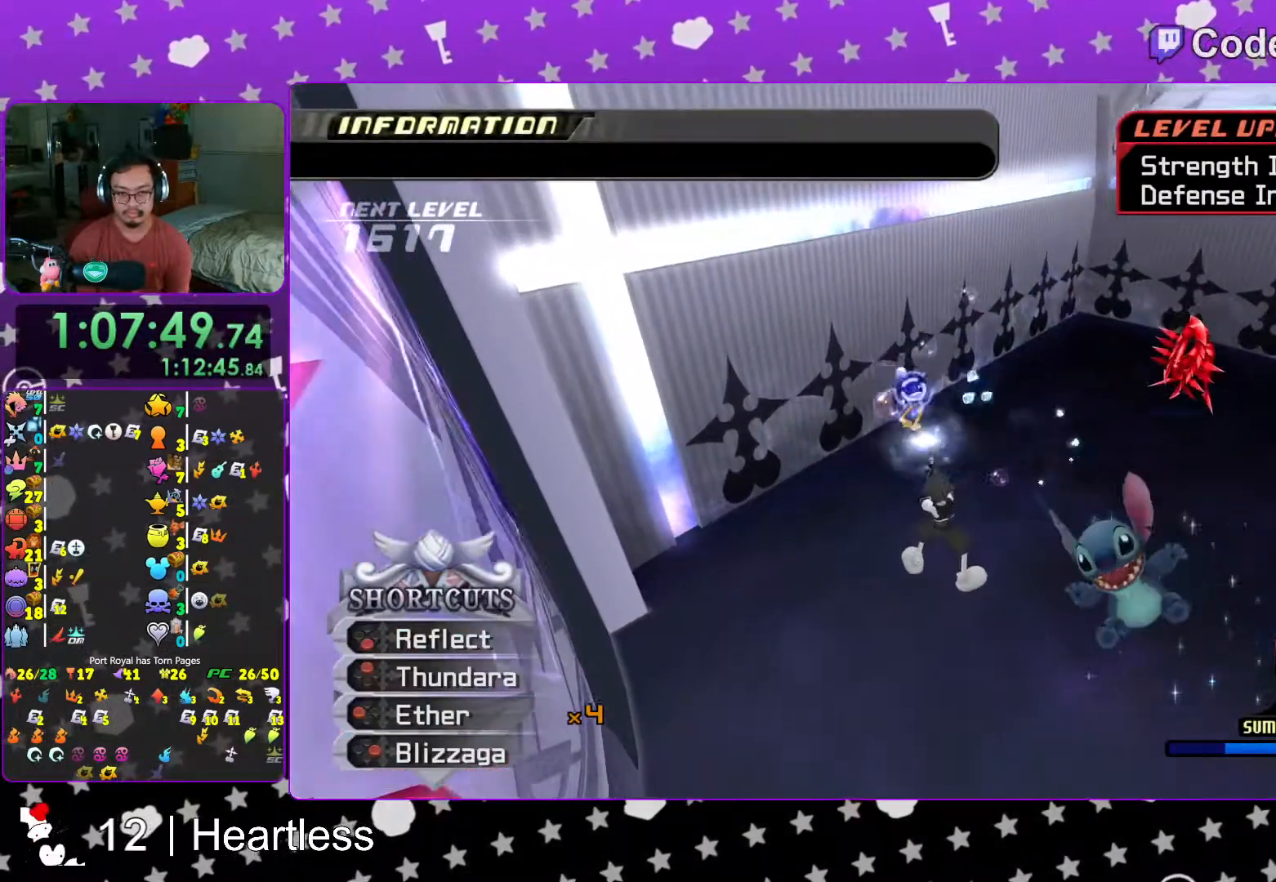
{"buttons": ["L1"], "left_stick": "up", "right_stick": "center", "events": [[167, "right_stick", "center"], [333, "B", "down"], [467, "B", "up"]]}
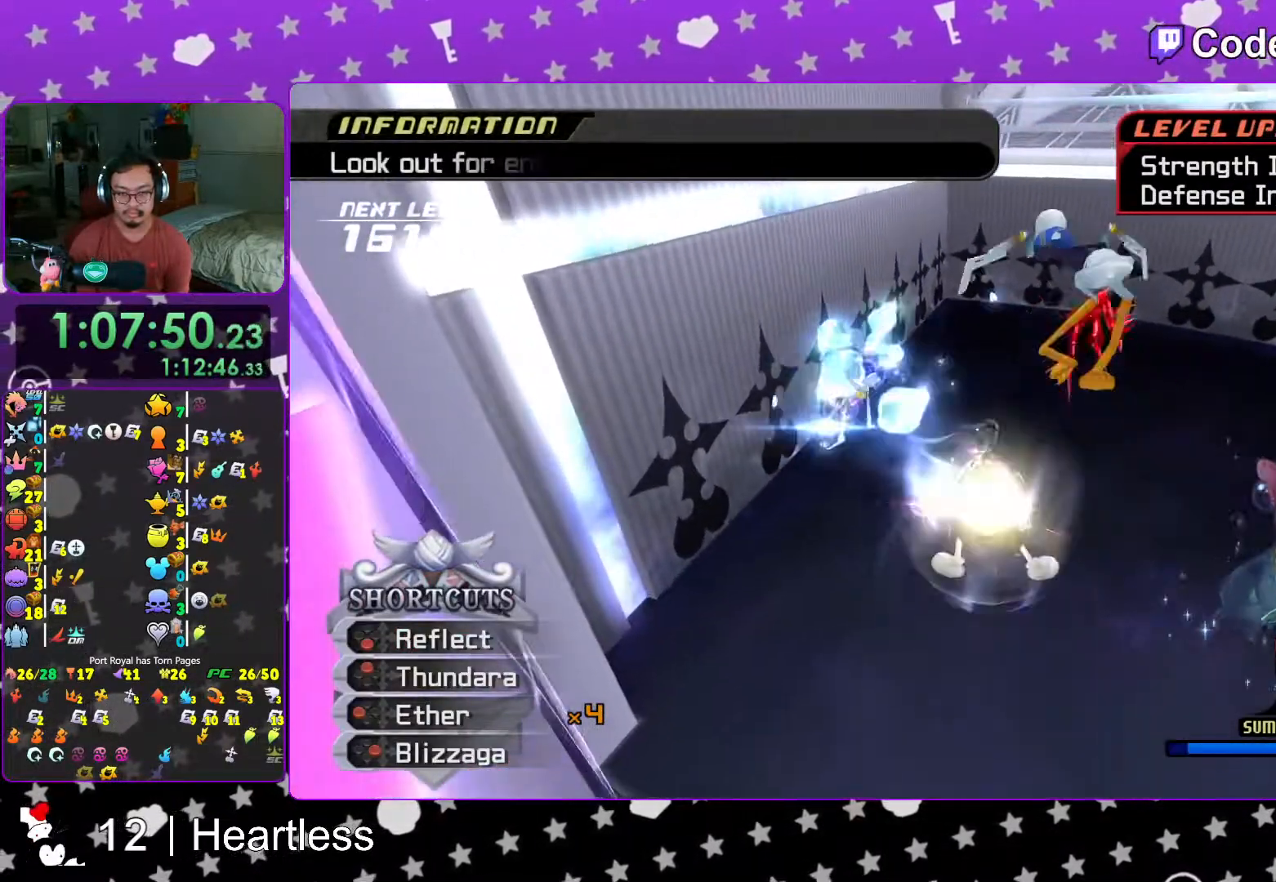
{"buttons": ["L1"], "left_stick": "up", "right_stick": "center", "events": [[33, "B", "down"], [167, "B", "up"], [233, "B", "down"], [333, "B", "up"]]}
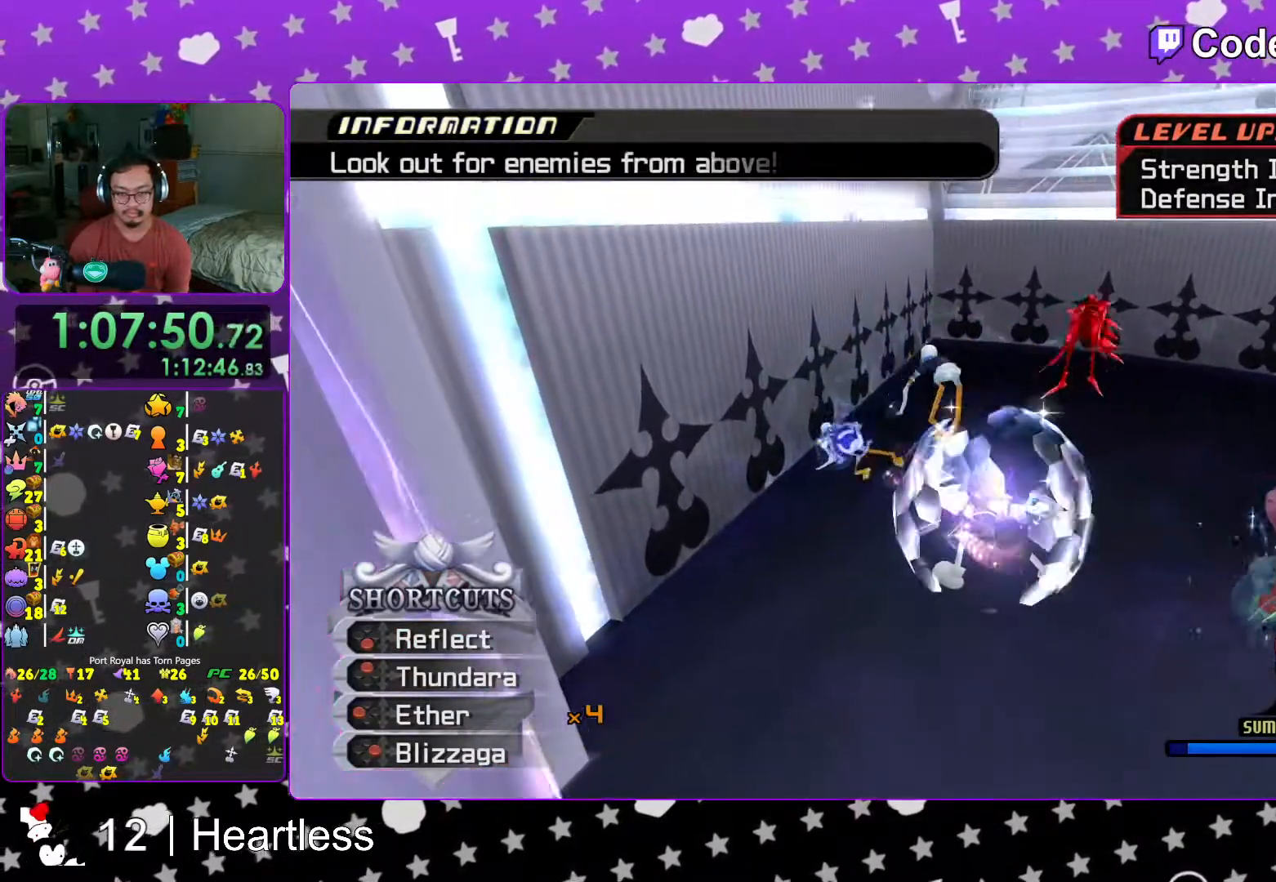
{"buttons": [], "left_stick": "up", "right_stick": "center", "events": [[17, "right_stick", "down"], [83, "L1", "up"], [83, "right_stick", "center"], [283, "right_stick", "down"], [333, "L1", "down"], [383, "right_stick", "center"], [417, "L1", "up"]]}
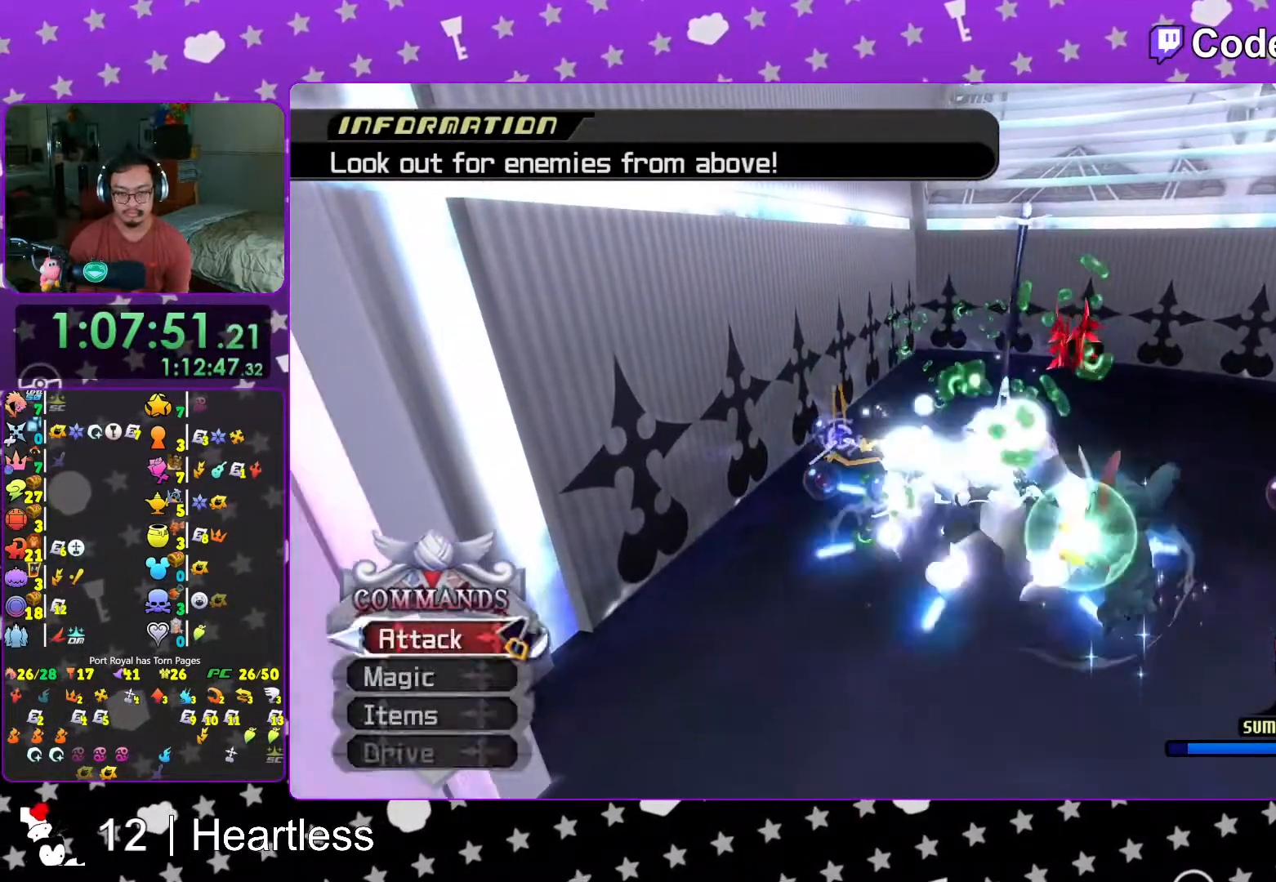
{"buttons": [], "left_stick": "up", "right_stick": "down", "events": [[17, "right_stick", "down"], [67, "L1", "down"], [117, "right_stick", "center"], [133, "L1", "up"], [183, "right_stick", "down"], [283, "L1", "down"], [367, "L1", "up"], [367, "right_stick", "center"], [467, "right_stick", "down"]]}
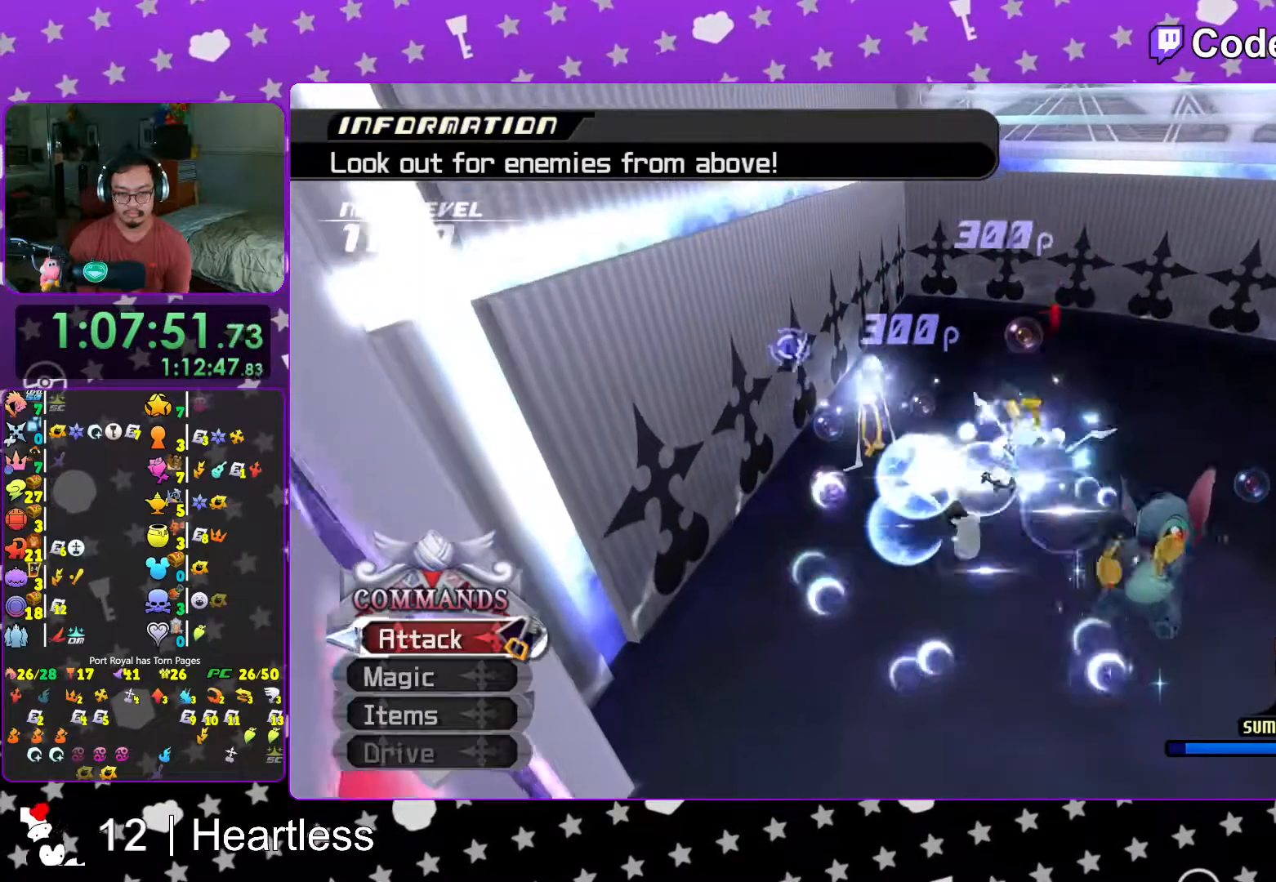
{"buttons": [], "left_stick": "up", "right_stick": "center", "events": [[33, "right_stick", "center"], [167, "Y", "down"], [267, "Y", "up"], [367, "Y", "down"], [467, "Y", "up"]]}
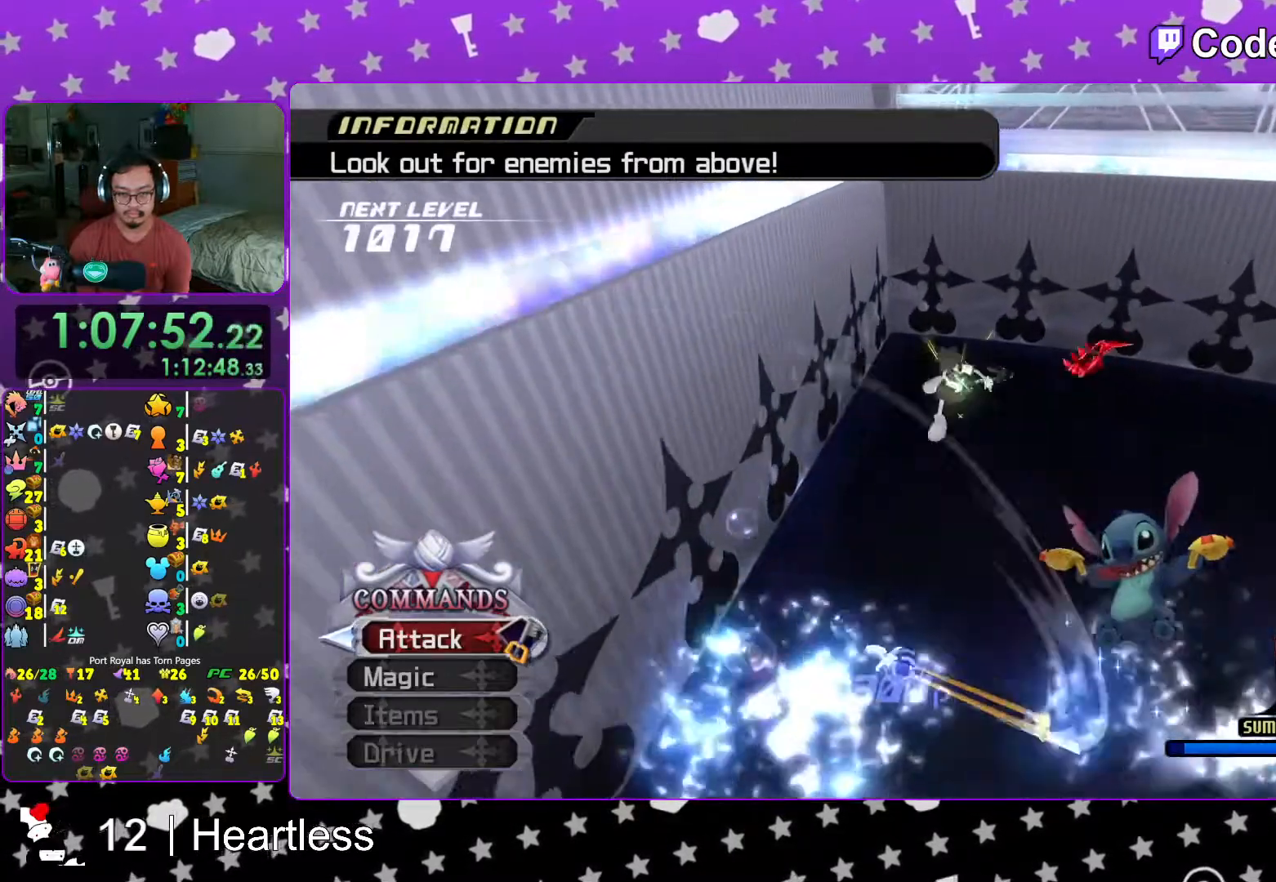
{"buttons": ["L1"], "left_stick": "down", "right_stick": "down-right", "events": [[17, "right_stick", "down"], [33, "left_stick", "center"], [117, "right_stick", "center"], [183, "right_stick", "down-right"], [217, "left_stick", "down"], [267, "L1", "down"], [267, "left_stick", "down-right"], [467, "left_stick", "down"]]}
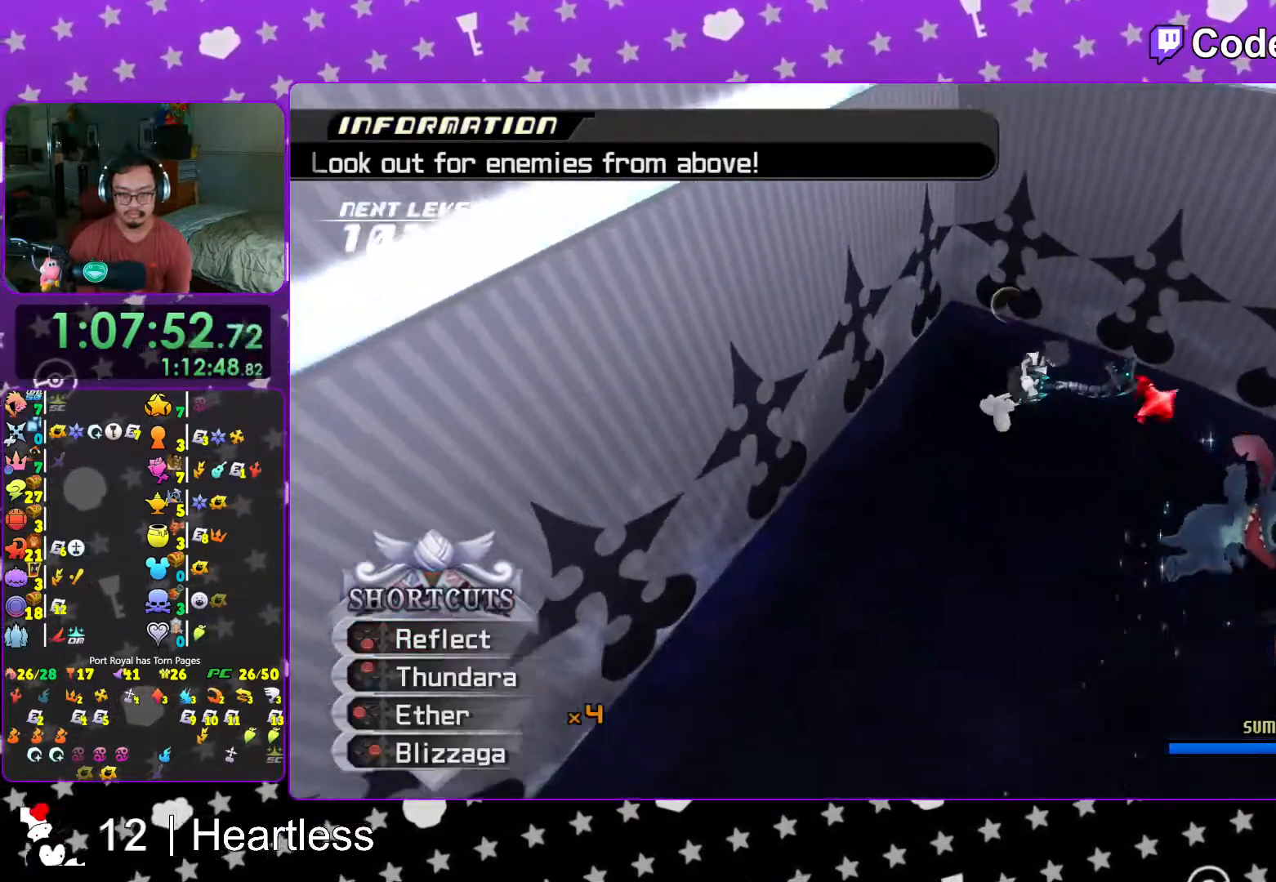
{"buttons": ["L1"], "left_stick": "left", "right_stick": "down-left", "events": [[17, "right_stick", "down"], [133, "right_stick", "down-left"], [283, "left_stick", "up-right"], [317, "R1", "down"], [317, "right_stick", "up-left"], [367, "right_stick", "center"], [417, "right_stick", "down-left"], [433, "R1", "up"], [433, "left_stick", "left"]]}
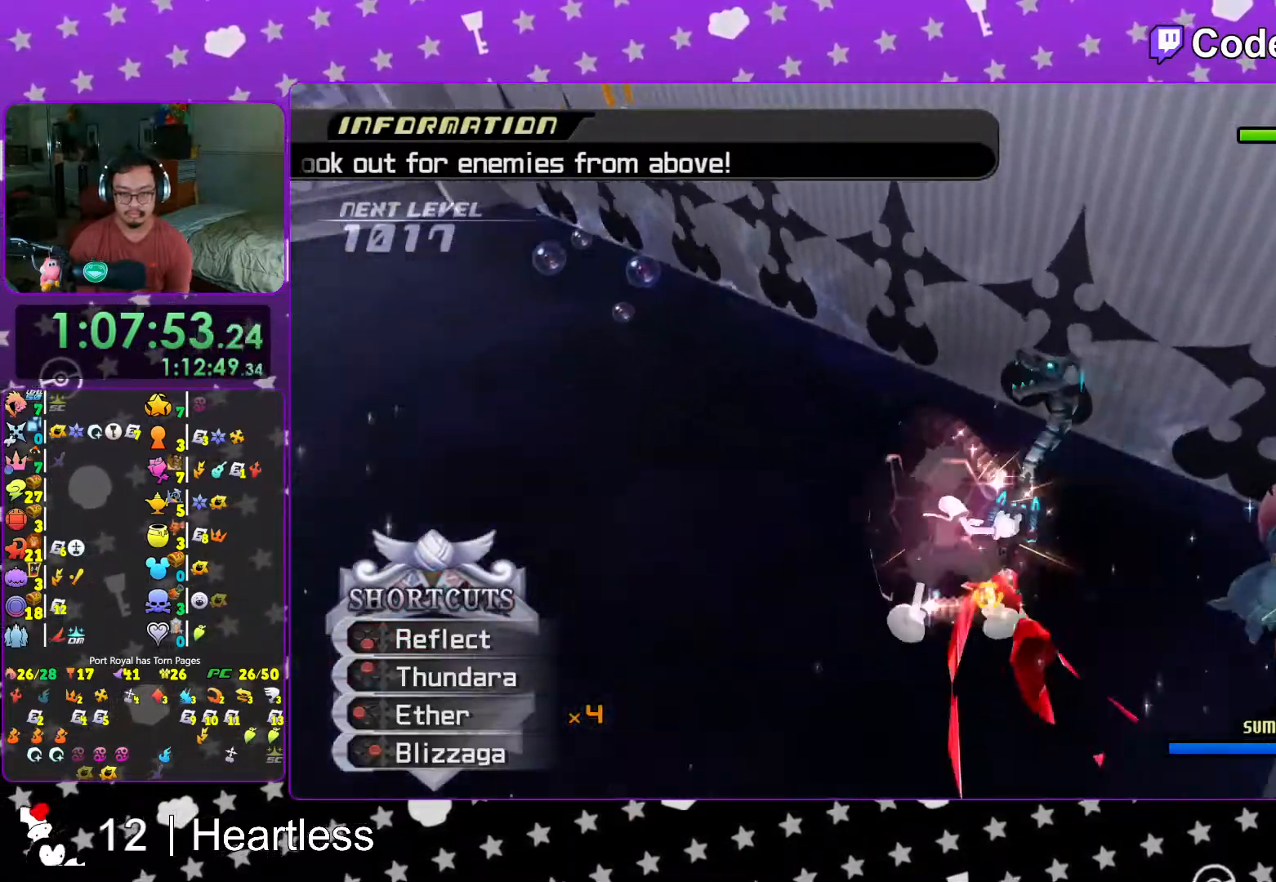
{"buttons": ["L1"], "left_stick": "down", "right_stick": "down-right", "events": [[117, "left_stick", "up-left"], [267, "right_stick", "down-right"], [467, "left_stick", "down"]]}
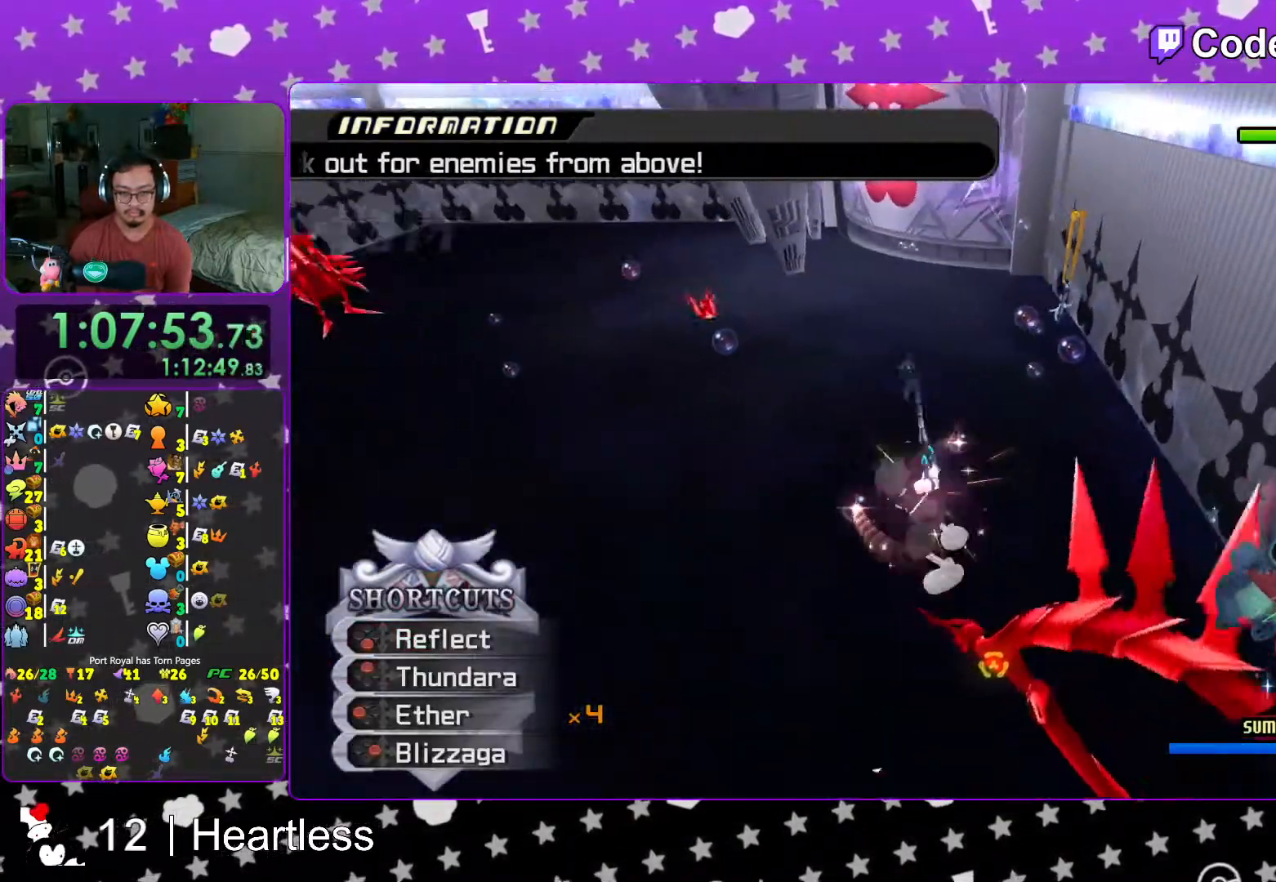
{"buttons": ["L1"], "left_stick": "center", "right_stick": "center", "events": [[17, "right_stick", "center"], [133, "left_stick", "center"], [167, "B", "down"], [283, "B", "up"], [367, "B", "down"], [467, "B", "up"]]}
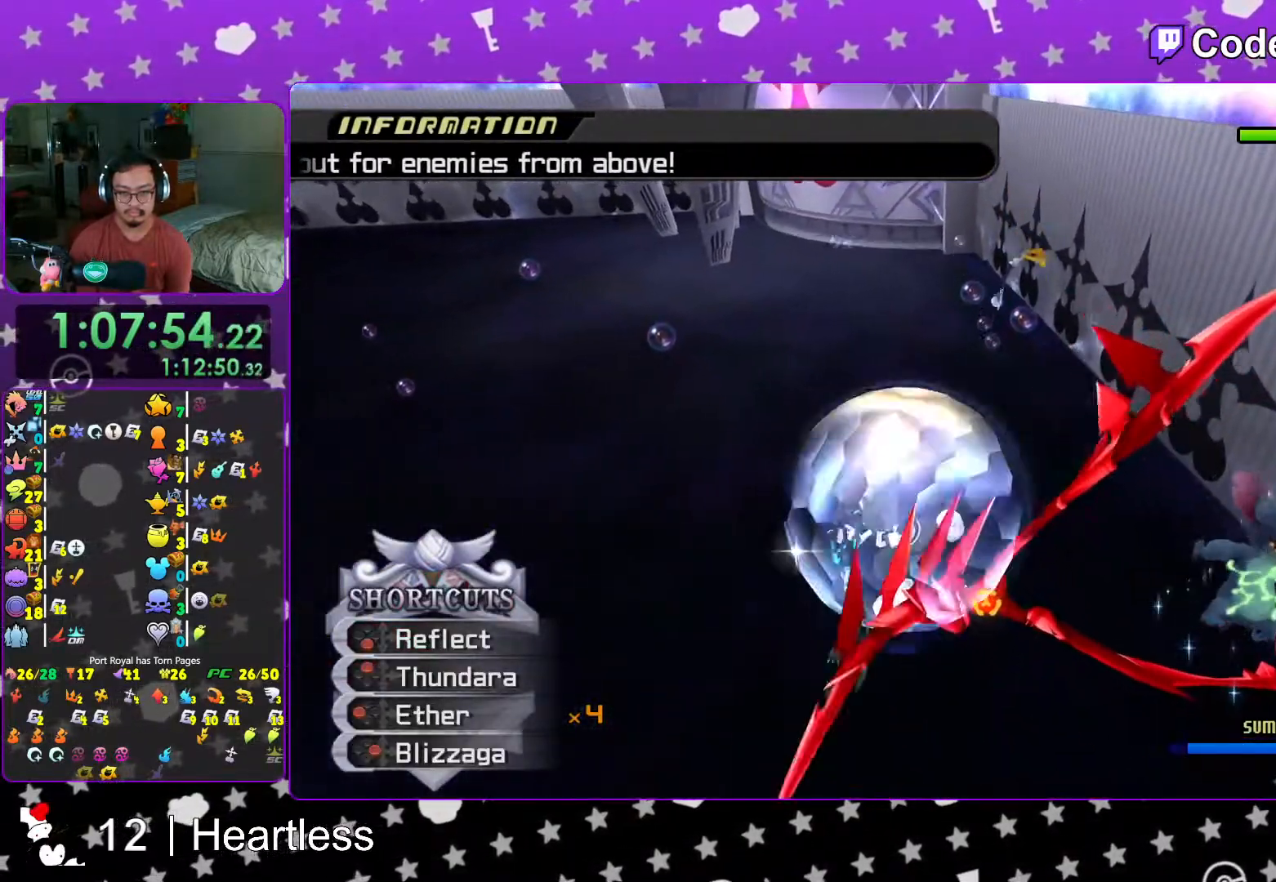
{"buttons": ["L1"], "left_stick": "center", "right_stick": "center", "events": []}
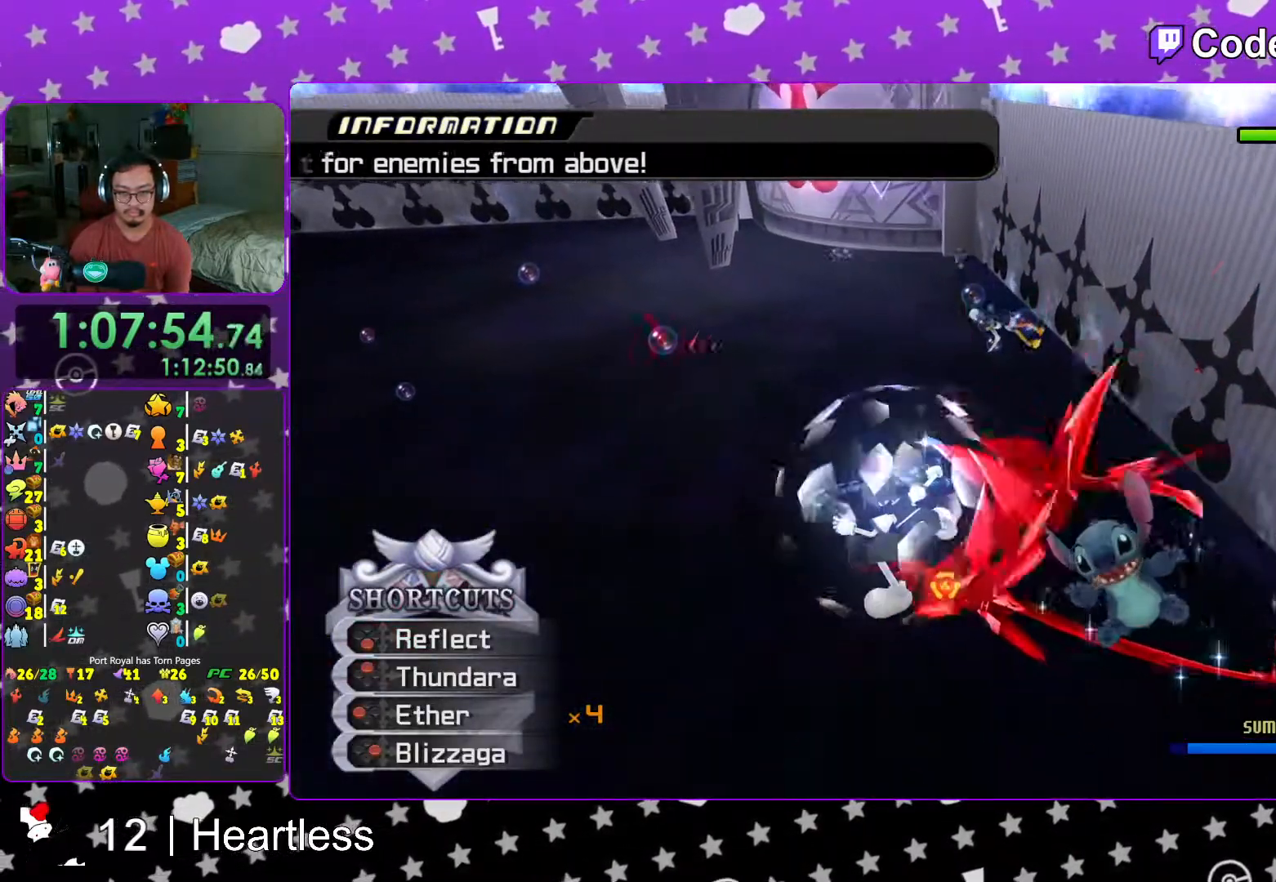
{"buttons": ["L1"], "left_stick": "center", "right_stick": "center", "events": []}
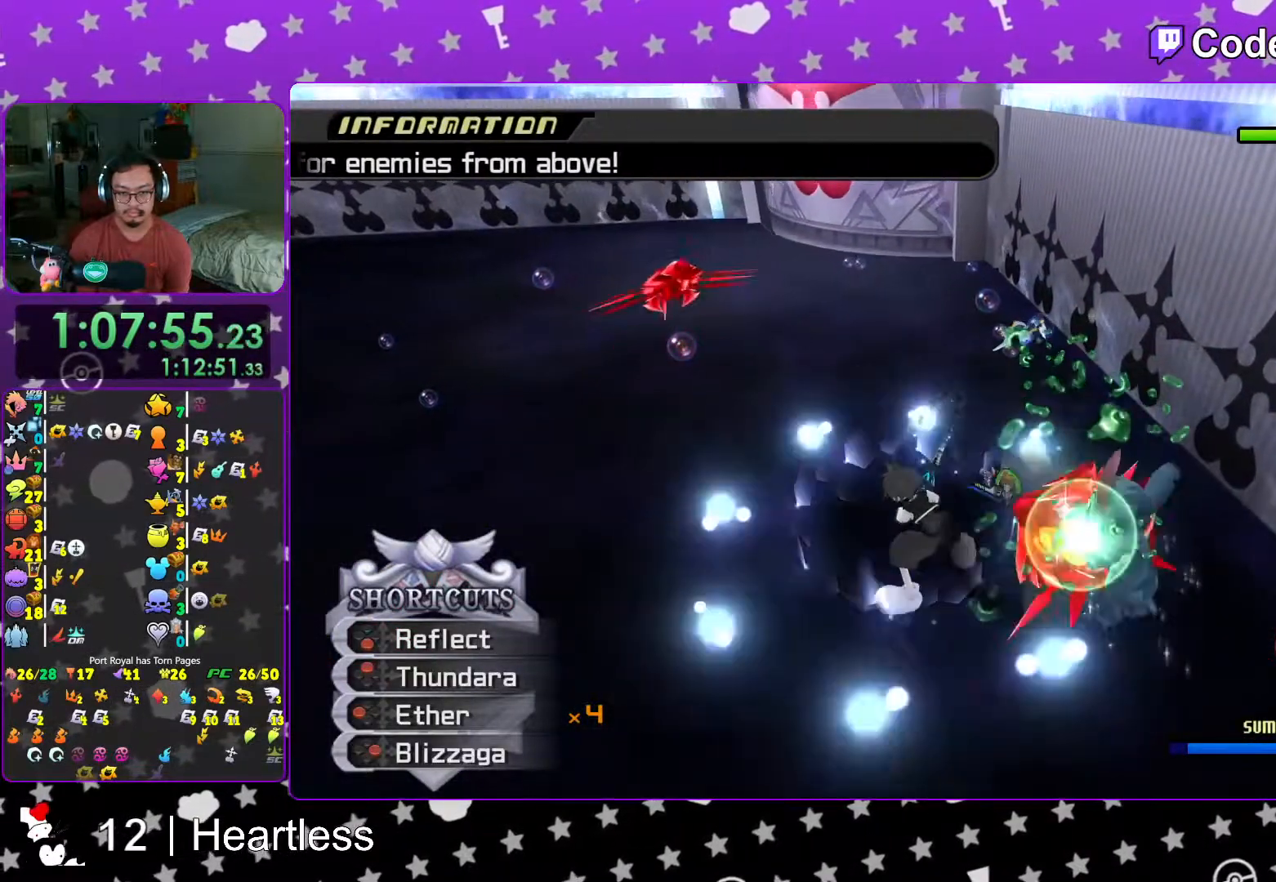
{"buttons": ["L1"], "left_stick": "up-right", "right_stick": "center", "events": [[17, "left_stick", "down"], [67, "right_stick", "down-right"], [167, "left_stick", "down-right"], [317, "right_stick", "down"], [417, "right_stick", "center"], [467, "left_stick", "up-right"]]}
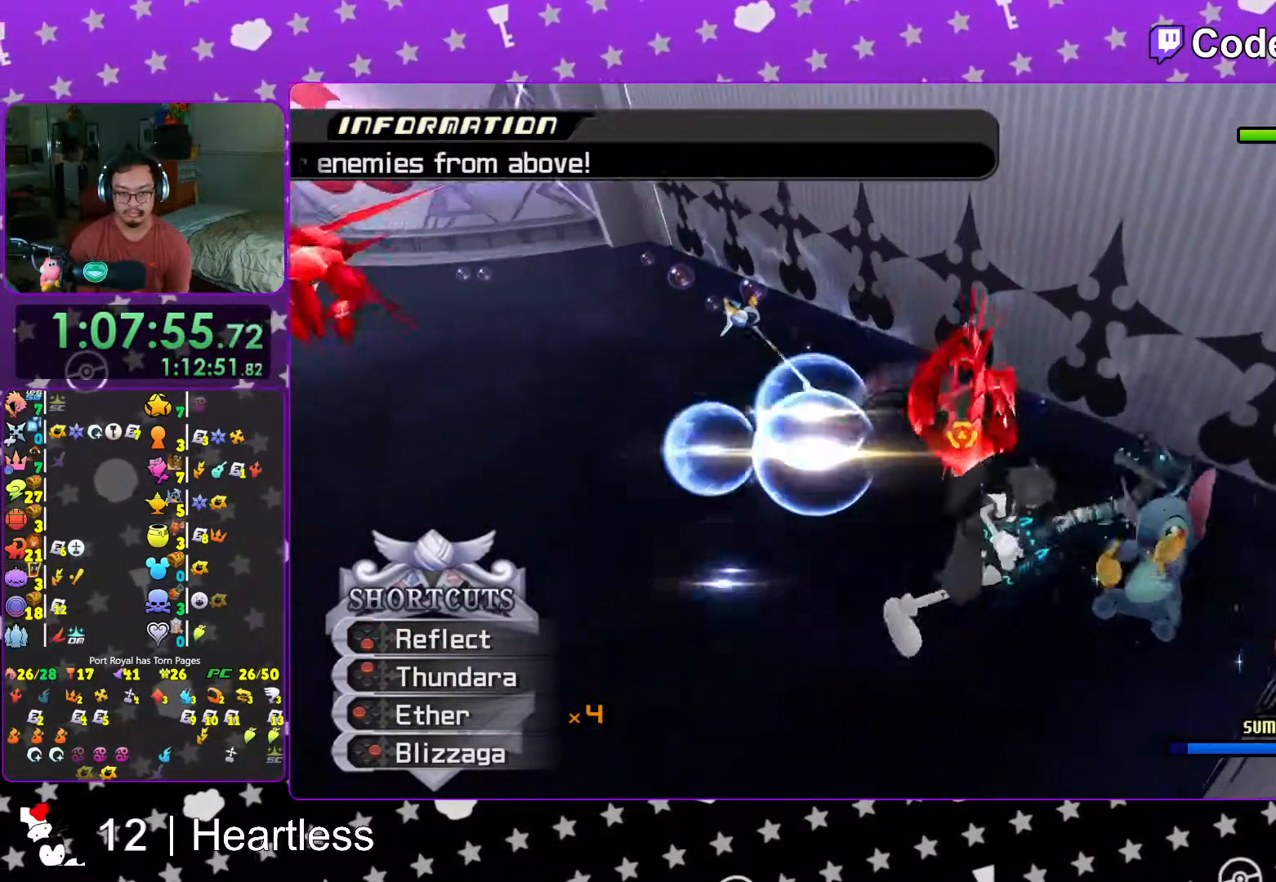
{"buttons": ["L1"], "left_stick": "center", "right_stick": "center", "events": [[33, "left_stick", "up-left"], [167, "B", "down"], [217, "left_stick", "left"], [283, "B", "up"], [367, "B", "down"], [383, "left_stick", "center"], [483, "B", "up"]]}
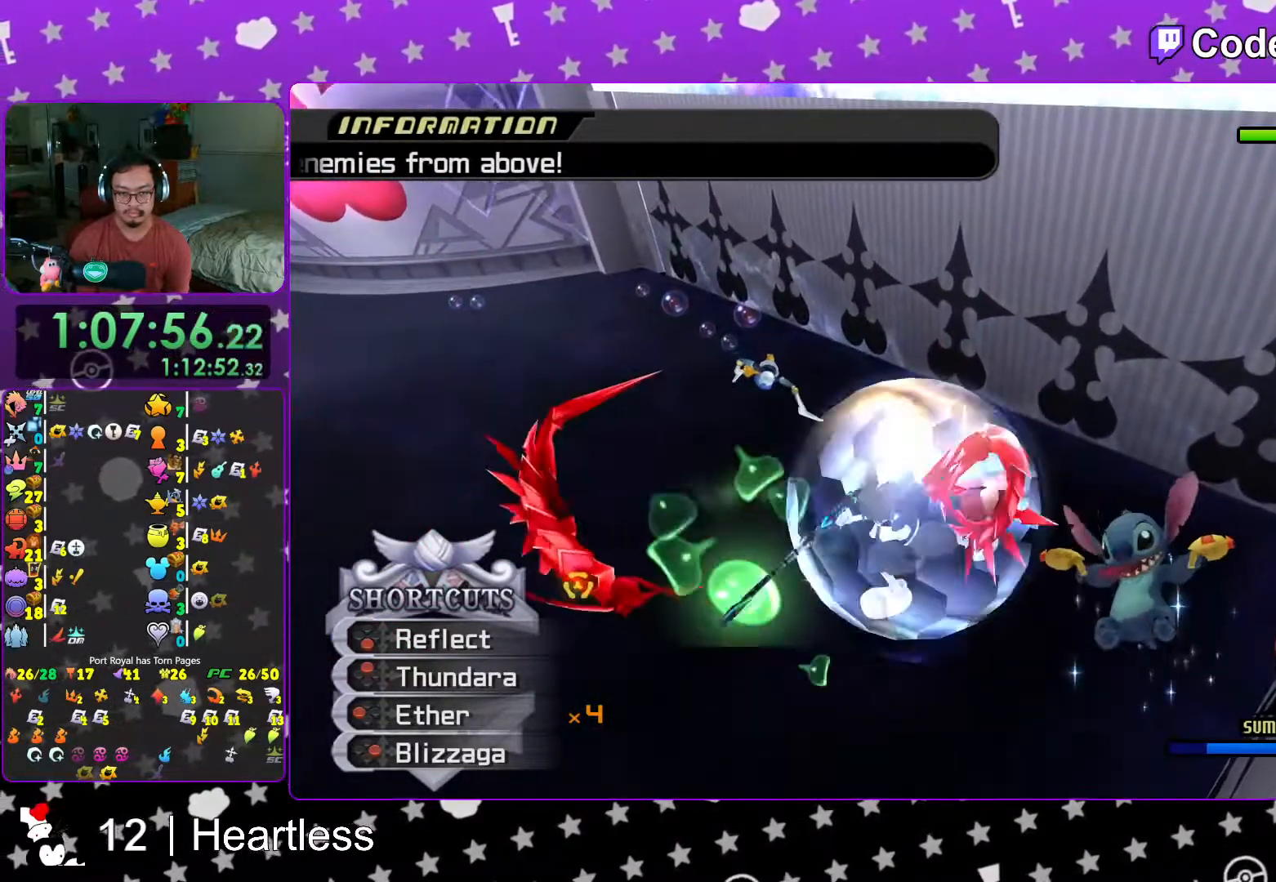
{"buttons": [], "left_stick": "center", "right_stick": "center", "events": [[417, "L1", "up"]]}
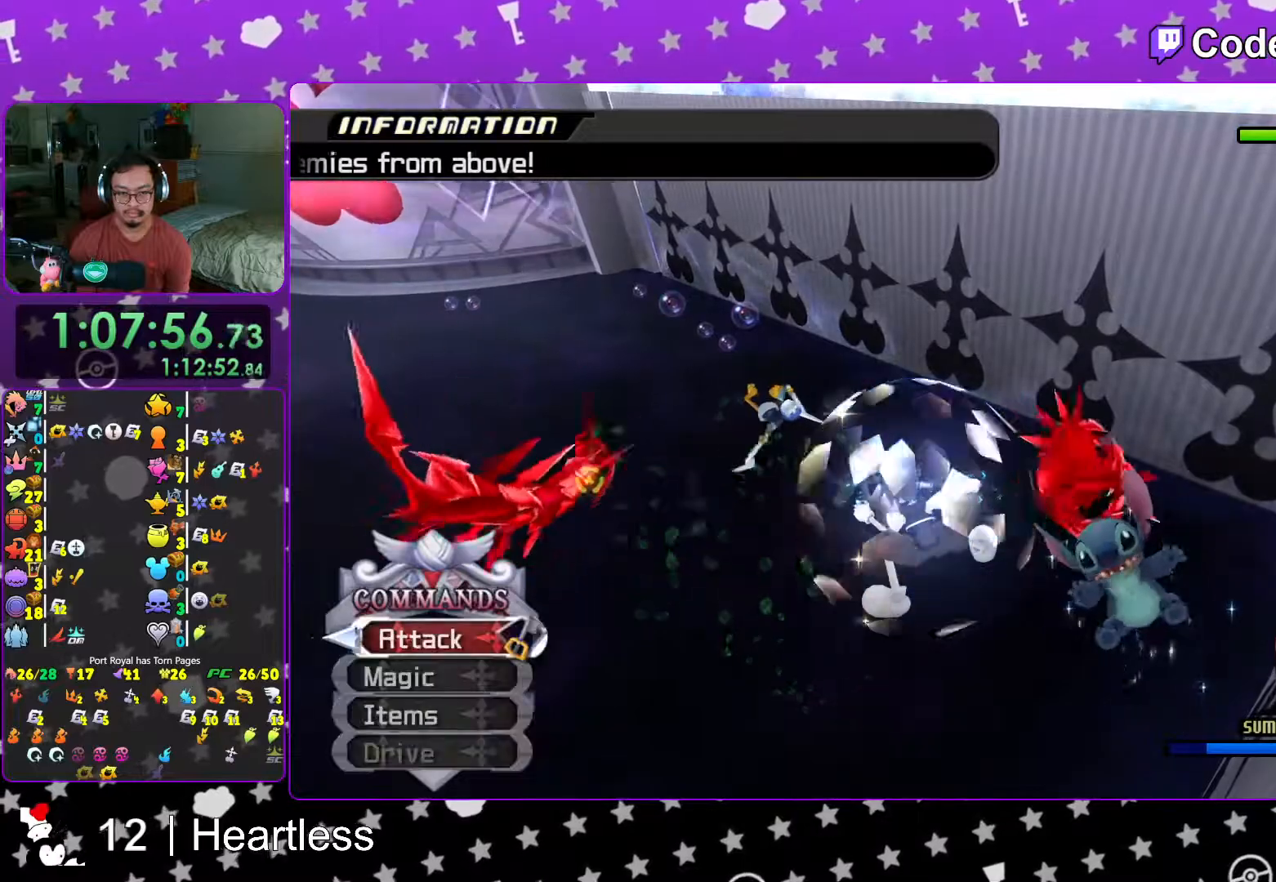
{"buttons": [], "left_stick": "left", "right_stick": "down-left", "events": [[183, "right_stick", "down-left"], [283, "right_stick", "center"], [433, "right_stick", "down-left"], [483, "left_stick", "left"]]}
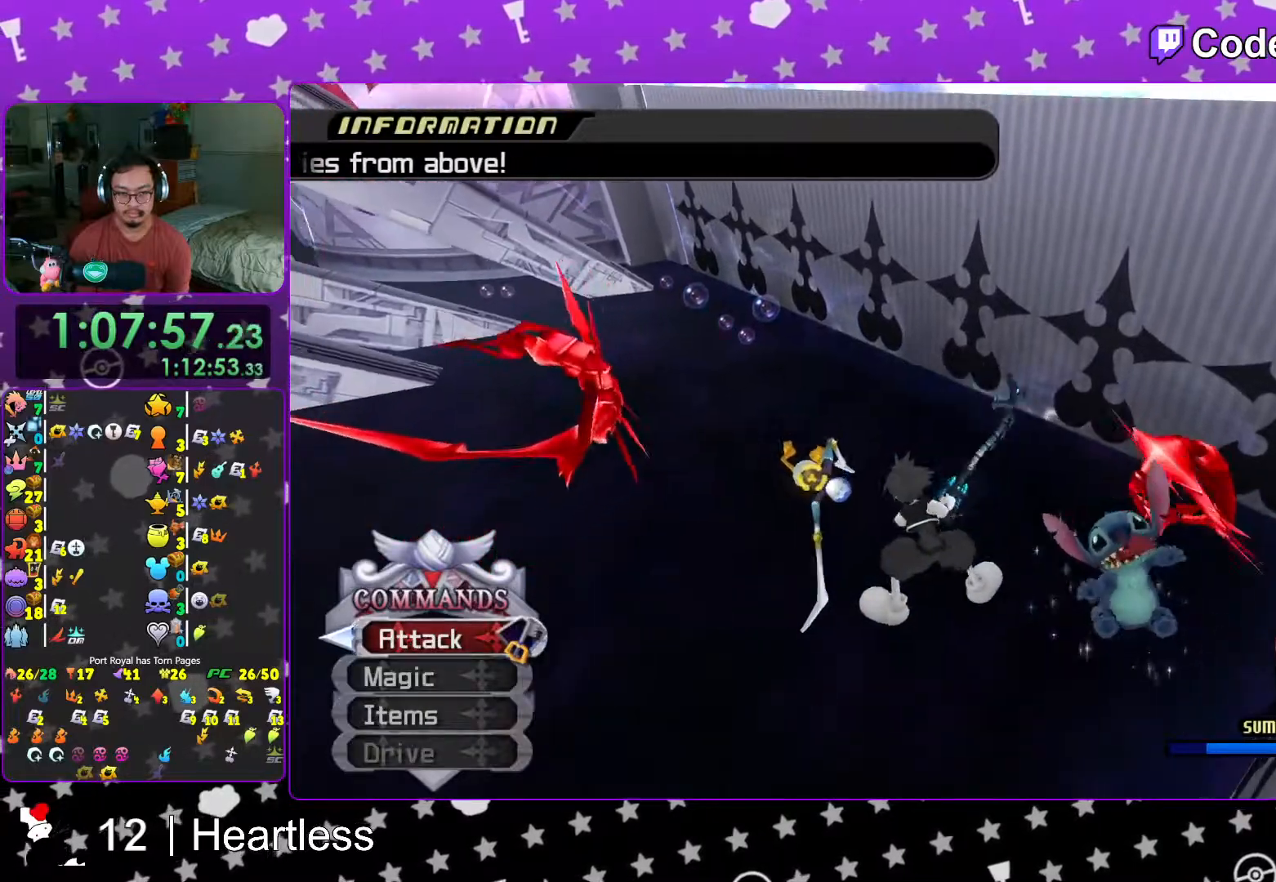
{"buttons": ["L1"], "left_stick": "up-left", "right_stick": "center", "events": [[67, "right_stick", "center"], [267, "L1", "down"], [267, "left_stick", "up-left"], [367, "A", "down"], [433, "A", "up"]]}
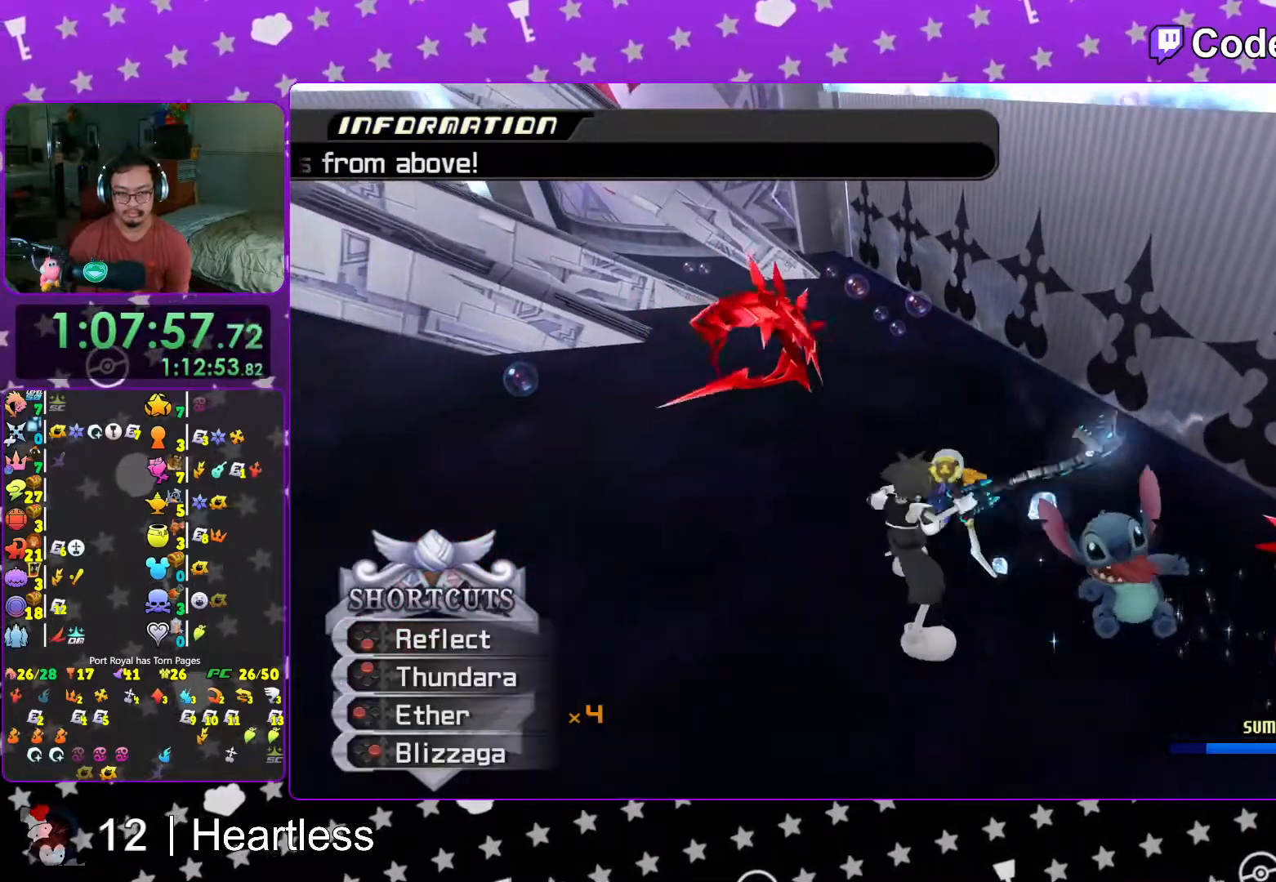
{"buttons": ["L1"], "left_stick": "up-left", "right_stick": "center", "events": [[17, "A", "down"], [167, "A", "up"], [233, "A", "down"], [367, "A", "up"]]}
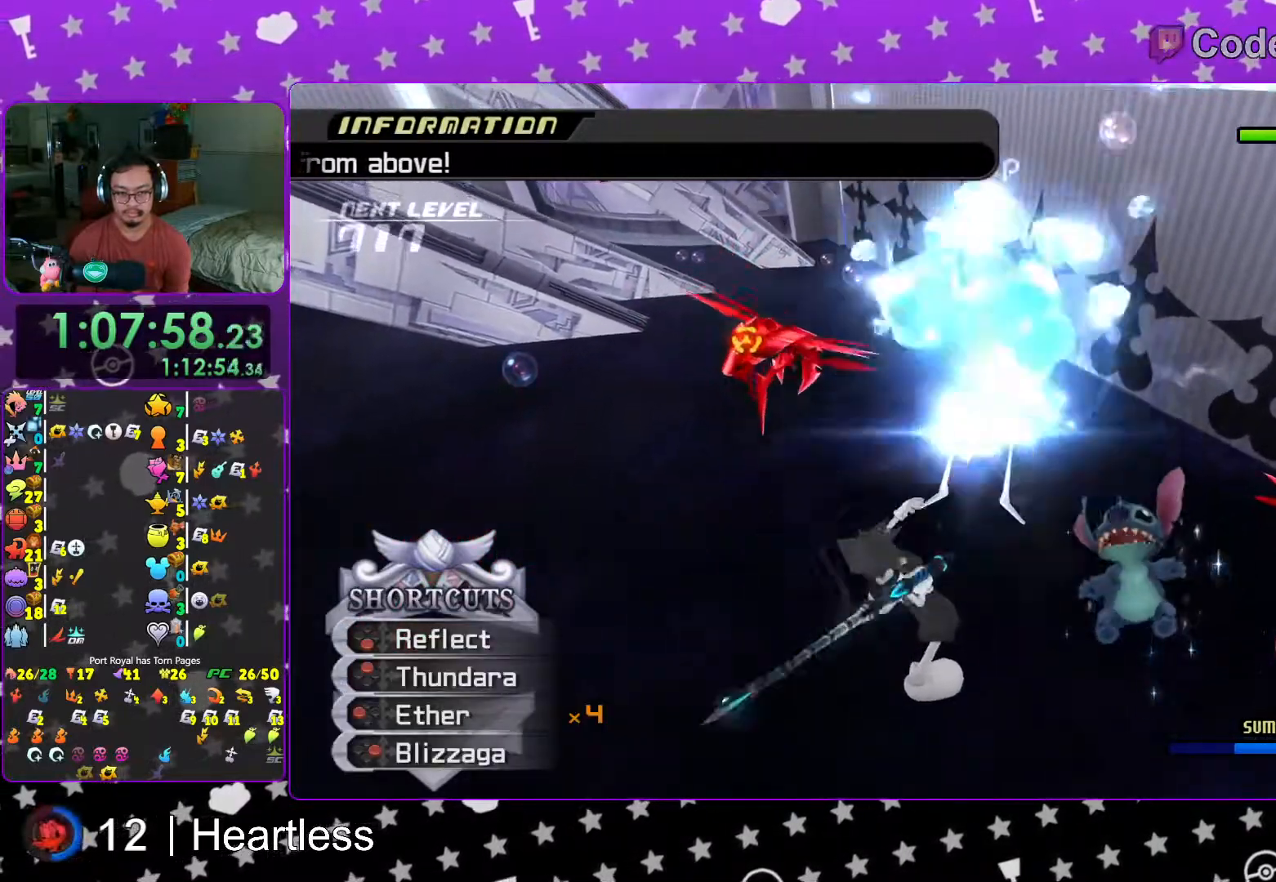
{"buttons": ["L1"], "left_stick": "up-left", "right_stick": "center", "events": [[67, "A", "down"], [67, "R1", "down"], [167, "A", "up"], [167, "R1", "up"], [267, "A", "down"], [367, "A", "up"]]}
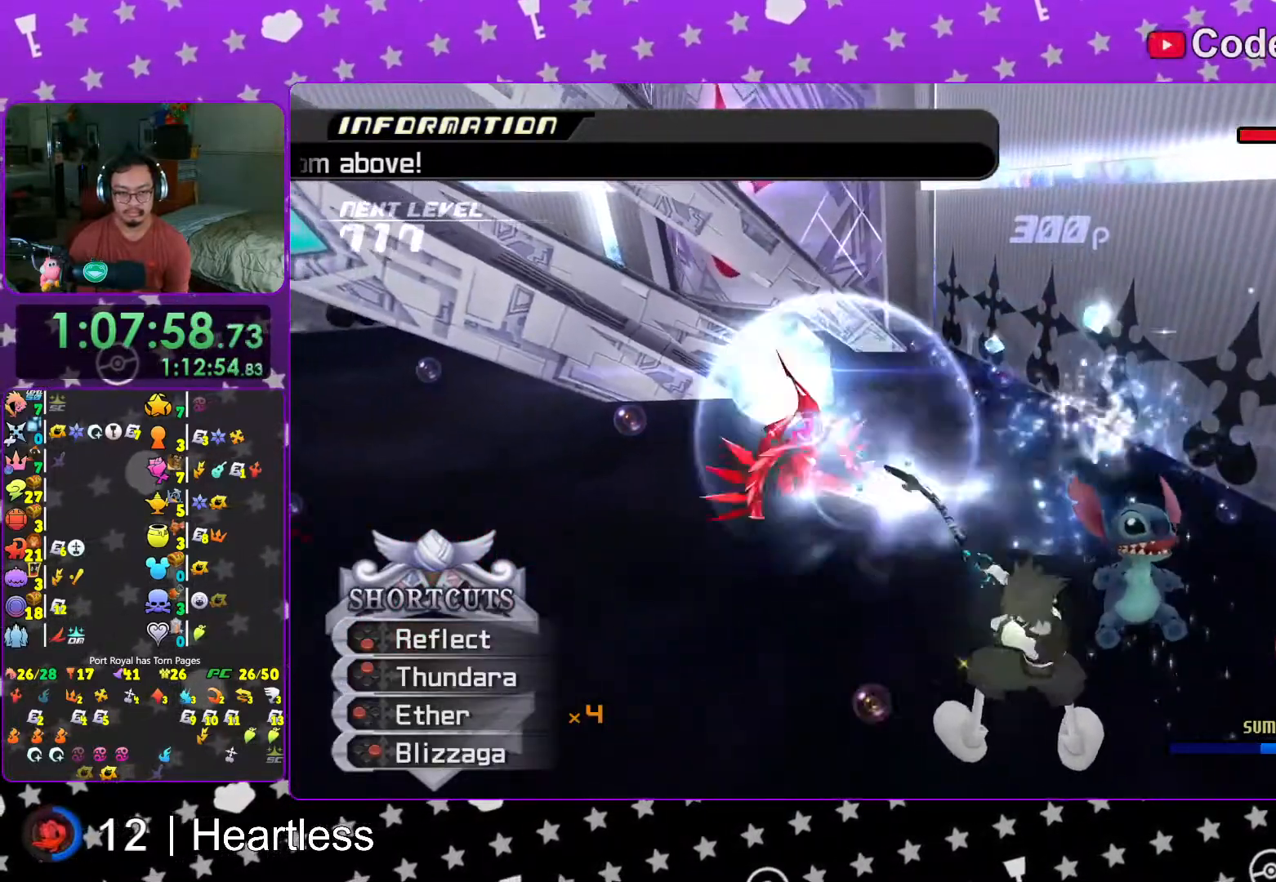
{"buttons": ["A"], "left_stick": "center", "right_stick": "center", "events": [[117, "L1", "up"], [217, "left_stick", "center"], [233, "A", "down"], [367, "A", "up"], [467, "A", "down"]]}
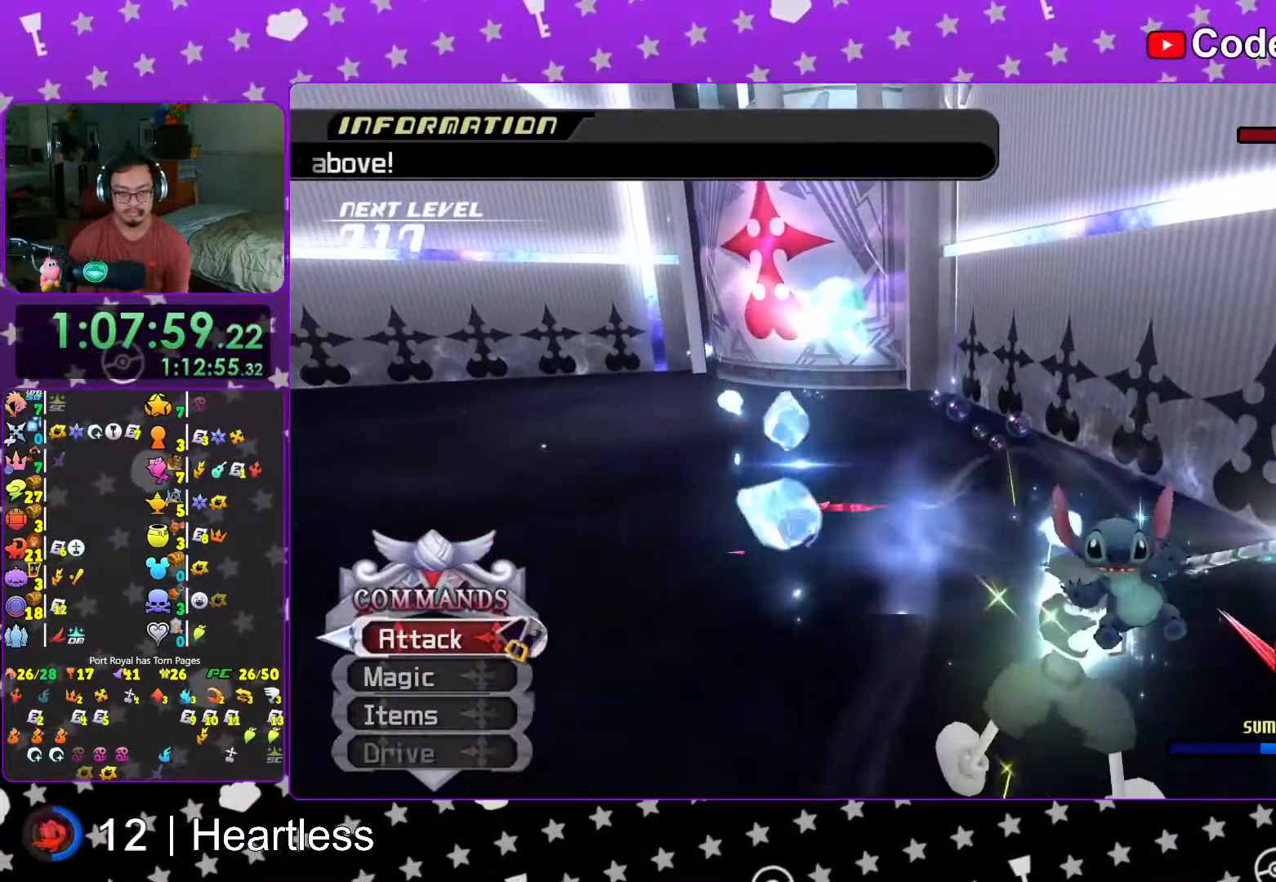
{"buttons": ["A"], "left_stick": "center", "right_stick": "center", "events": [[67, "A", "up"], [133, "A", "down"], [267, "A", "up"], [367, "A", "down"]]}
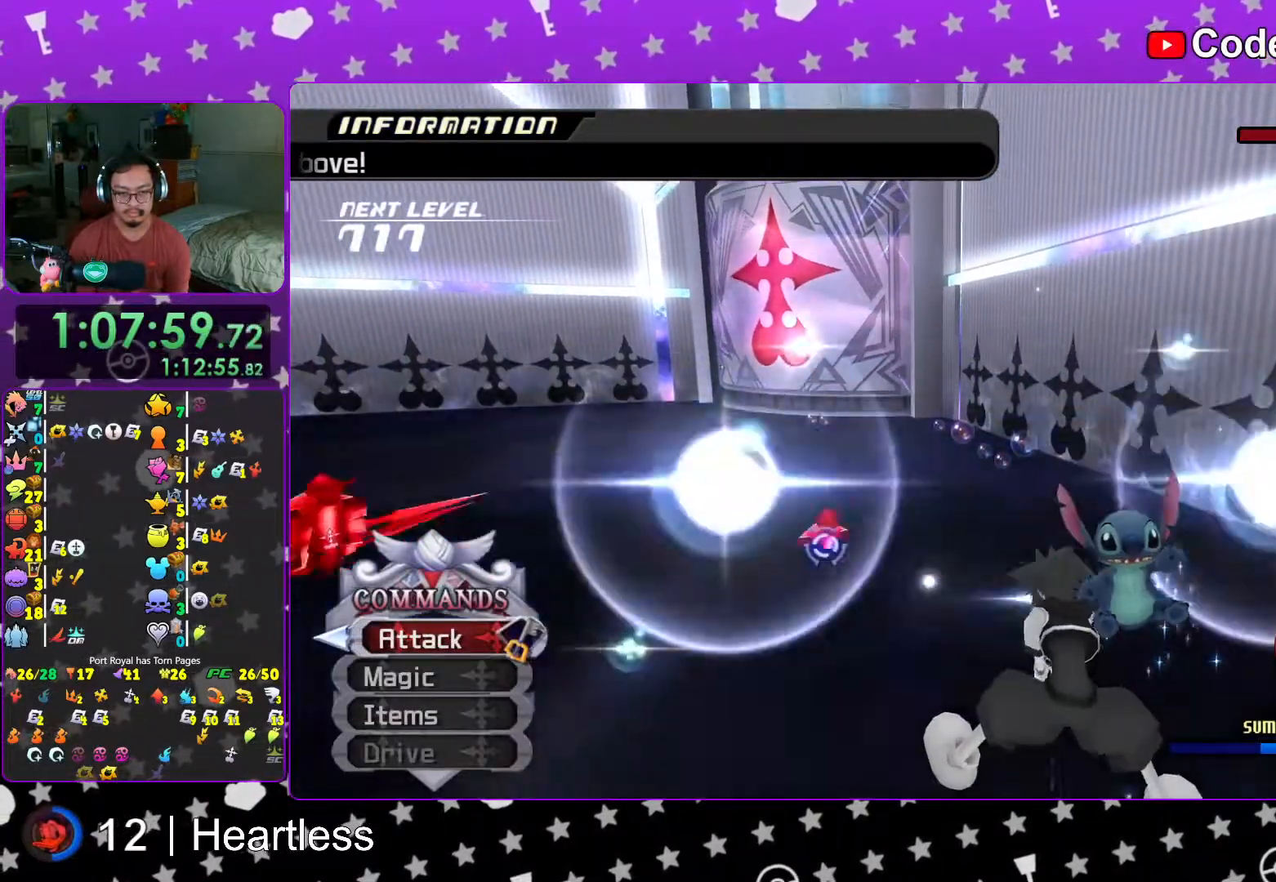
{"buttons": [], "left_stick": "center", "right_stick": "down", "events": [[17, "A", "up"], [117, "A", "down"], [217, "A", "up"], [333, "right_stick", "down"]]}